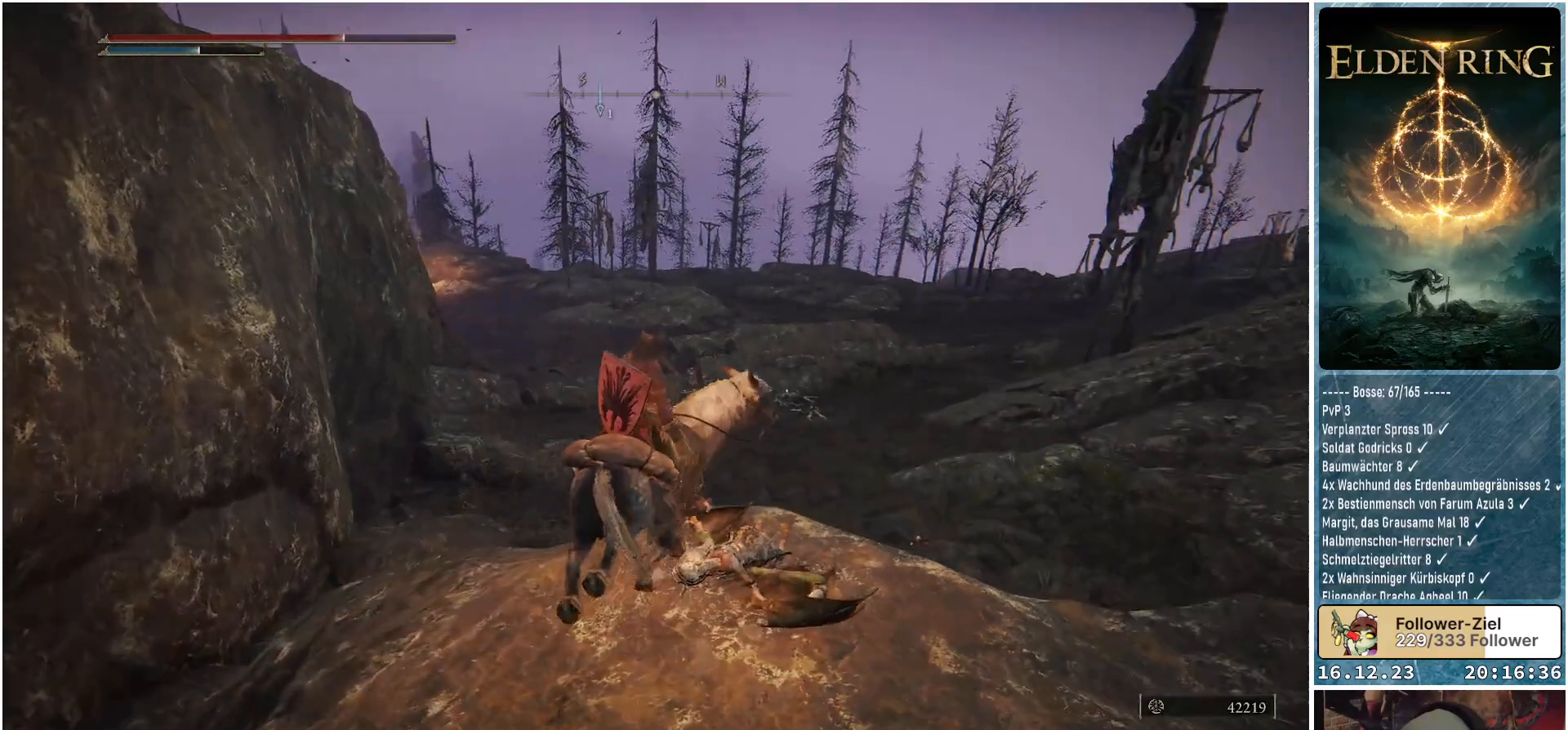
Gameplay with a controller (Xbox layout); each line is a JSON object with the inputs held at the frame after it. "events" lists button and stick changes between this image and that frame as [ms after this image, input, new state], when the widget could be followed in between.
{"buttons": [], "left_stick": "up-right", "right_stick": "center", "events": []}
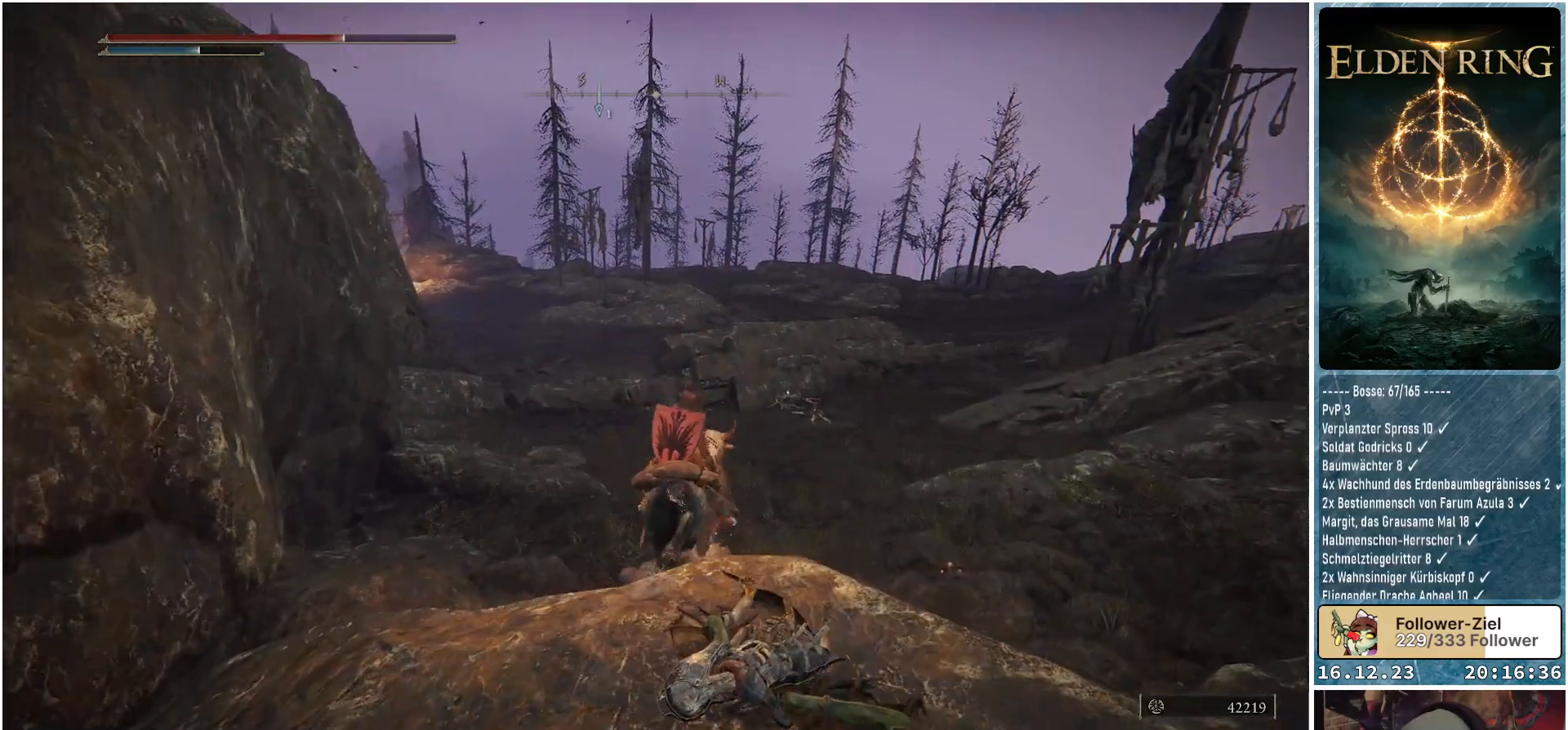
{"buttons": [], "left_stick": "up-right", "right_stick": "down-right", "events": [[133, "right_stick", "down-right"]]}
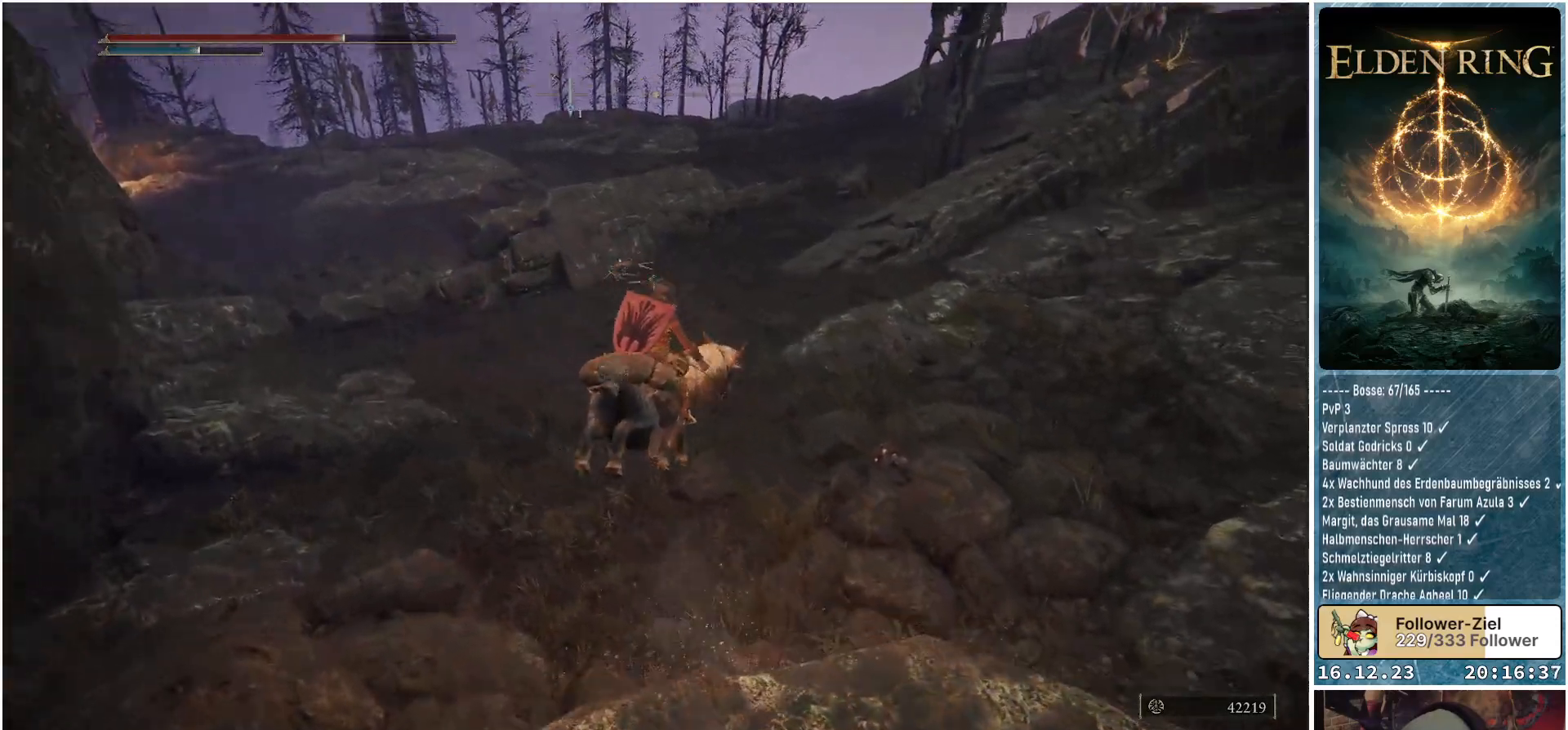
{"buttons": [], "left_stick": "up-right", "right_stick": "down-right", "events": []}
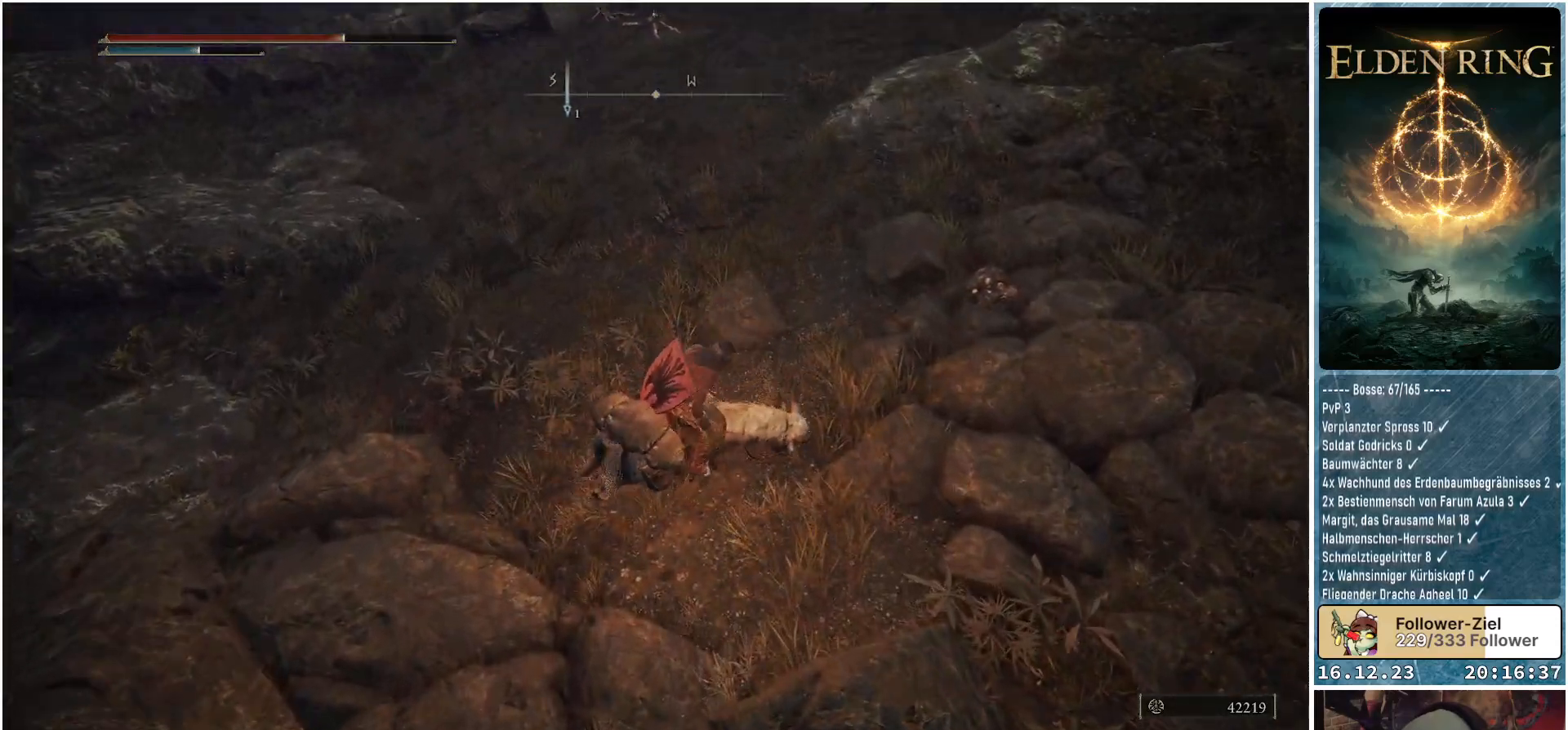
{"buttons": [], "left_stick": "up-right", "right_stick": "center", "events": [[33, "right_stick", "right"], [133, "right_stick", "up-right"], [383, "right_stick", "center"]]}
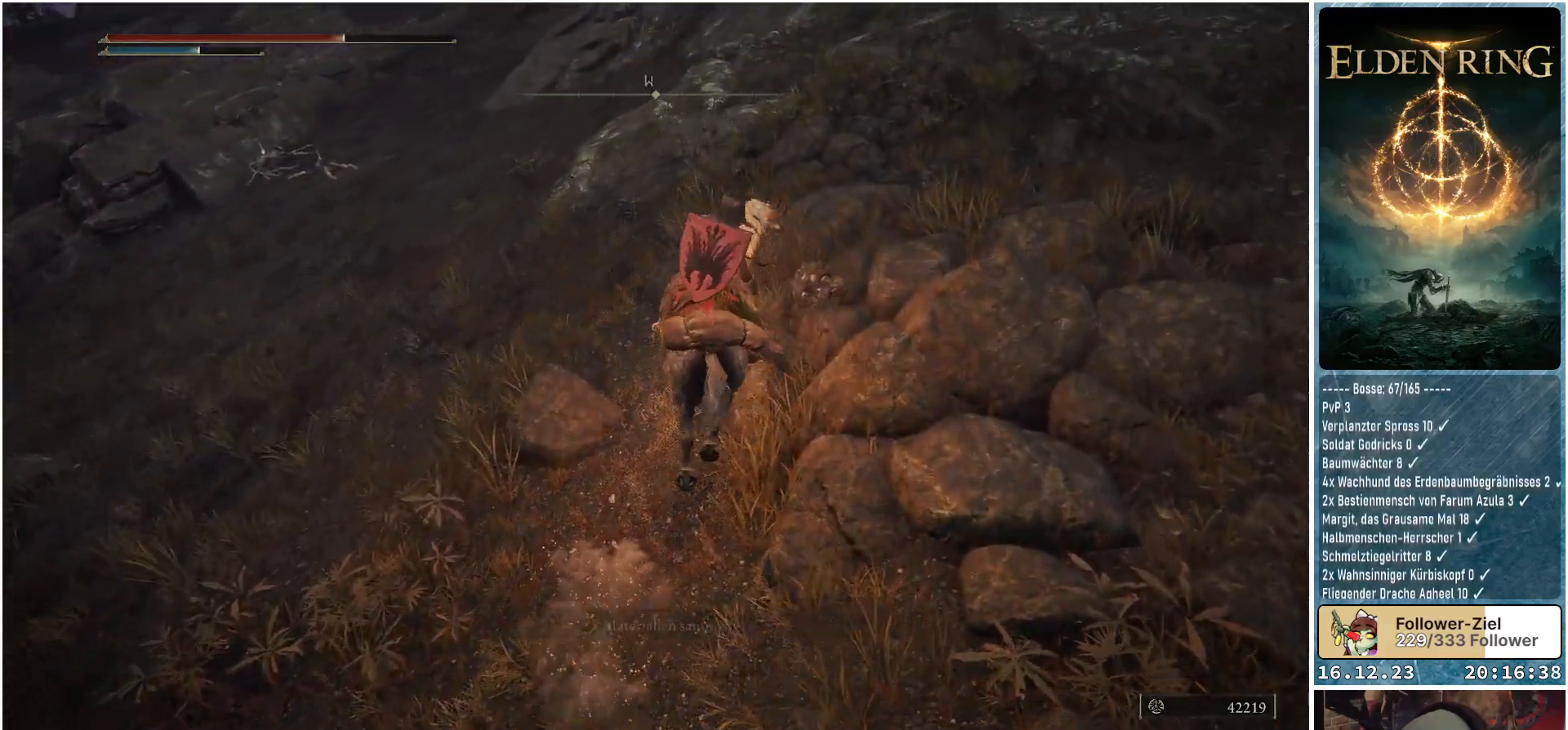
{"buttons": [], "left_stick": "right", "right_stick": "center", "events": [[233, "left_stick", "center"], [367, "left_stick", "right"]]}
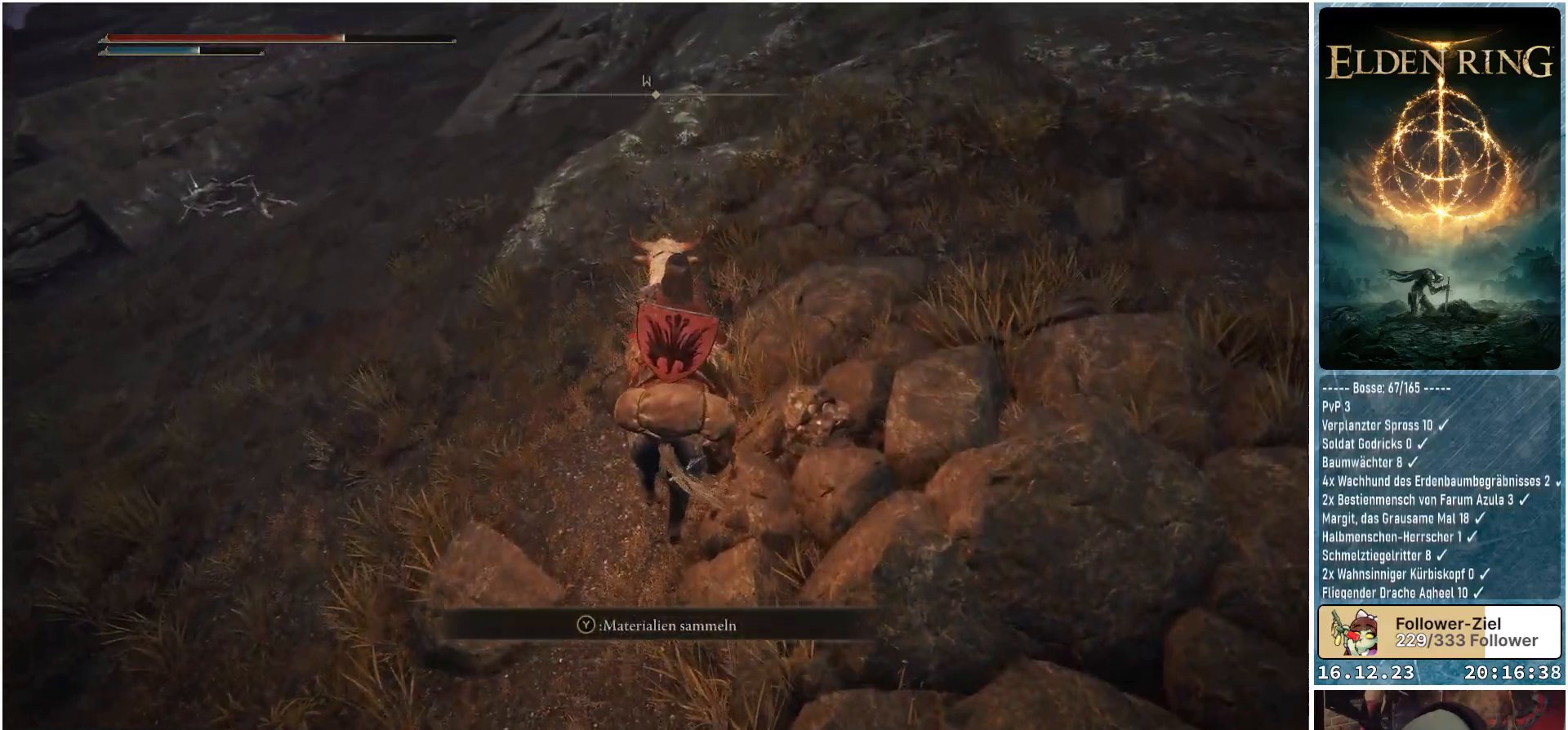
{"buttons": [], "left_stick": "center", "right_stick": "center", "events": [[33, "Y", "down"], [50, "left_stick", "center"], [133, "Y", "up"]]}
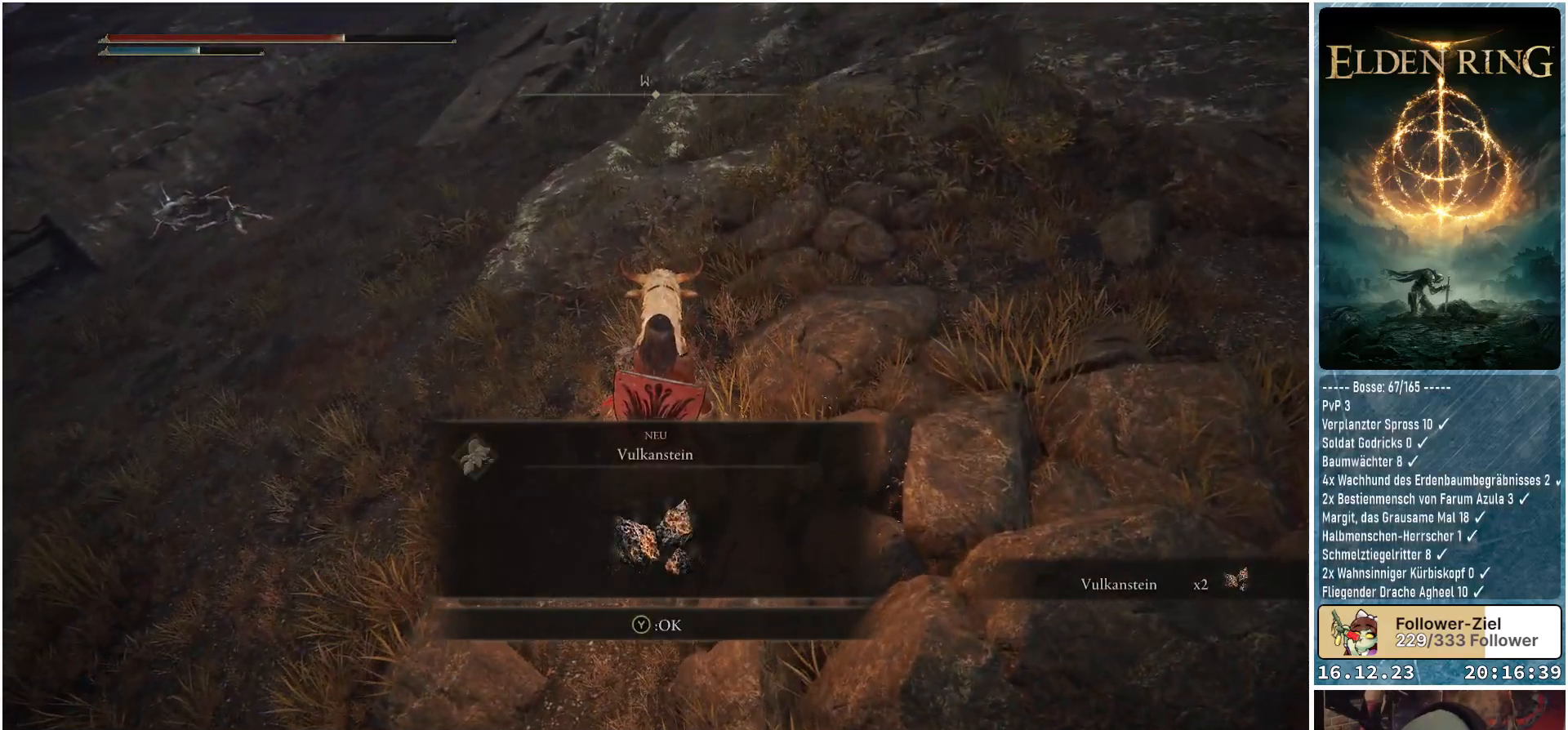
{"buttons": [], "left_stick": "center", "right_stick": "center", "events": []}
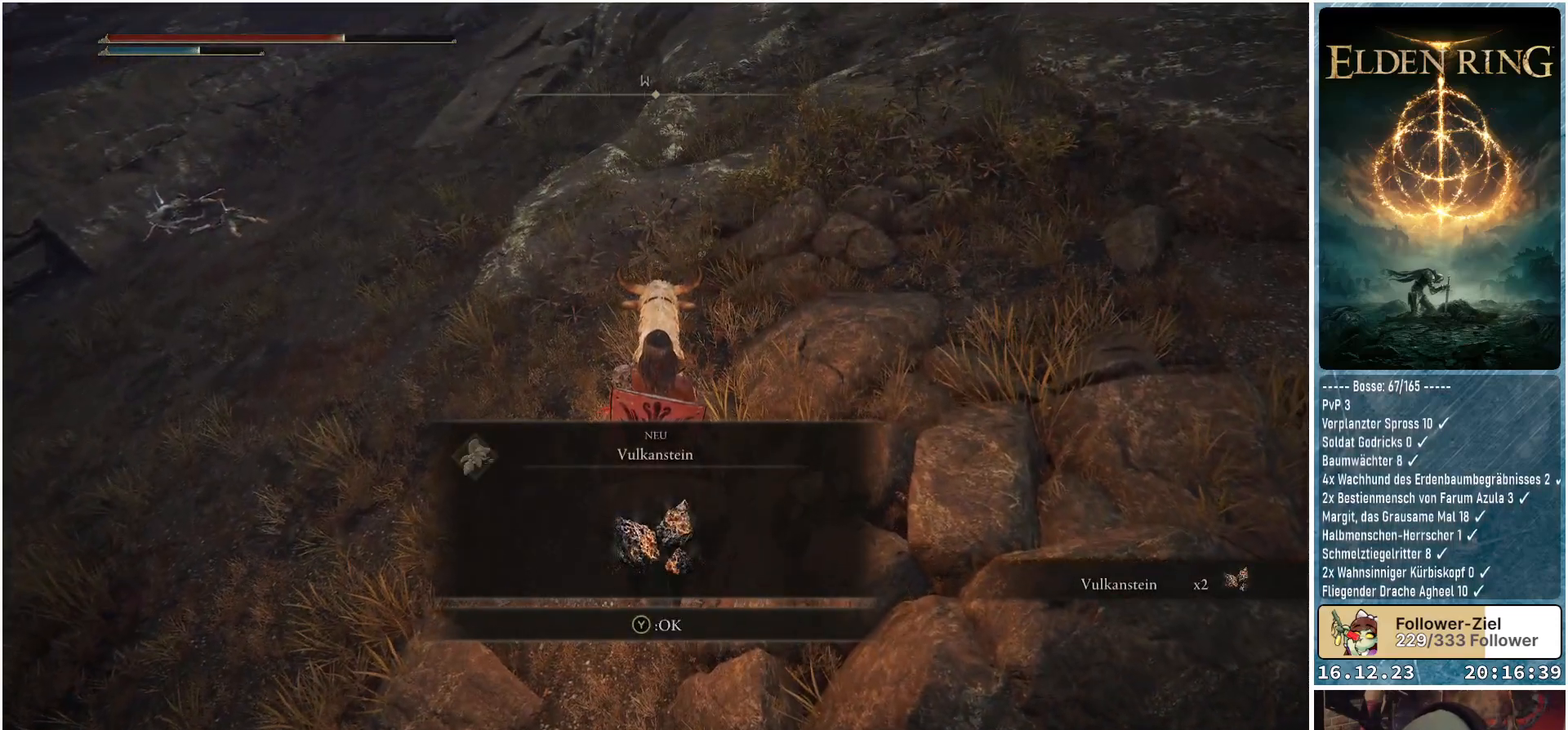
{"buttons": [], "left_stick": "center", "right_stick": "center", "events": [[83, "right_stick", "up"], [383, "right_stick", "center"]]}
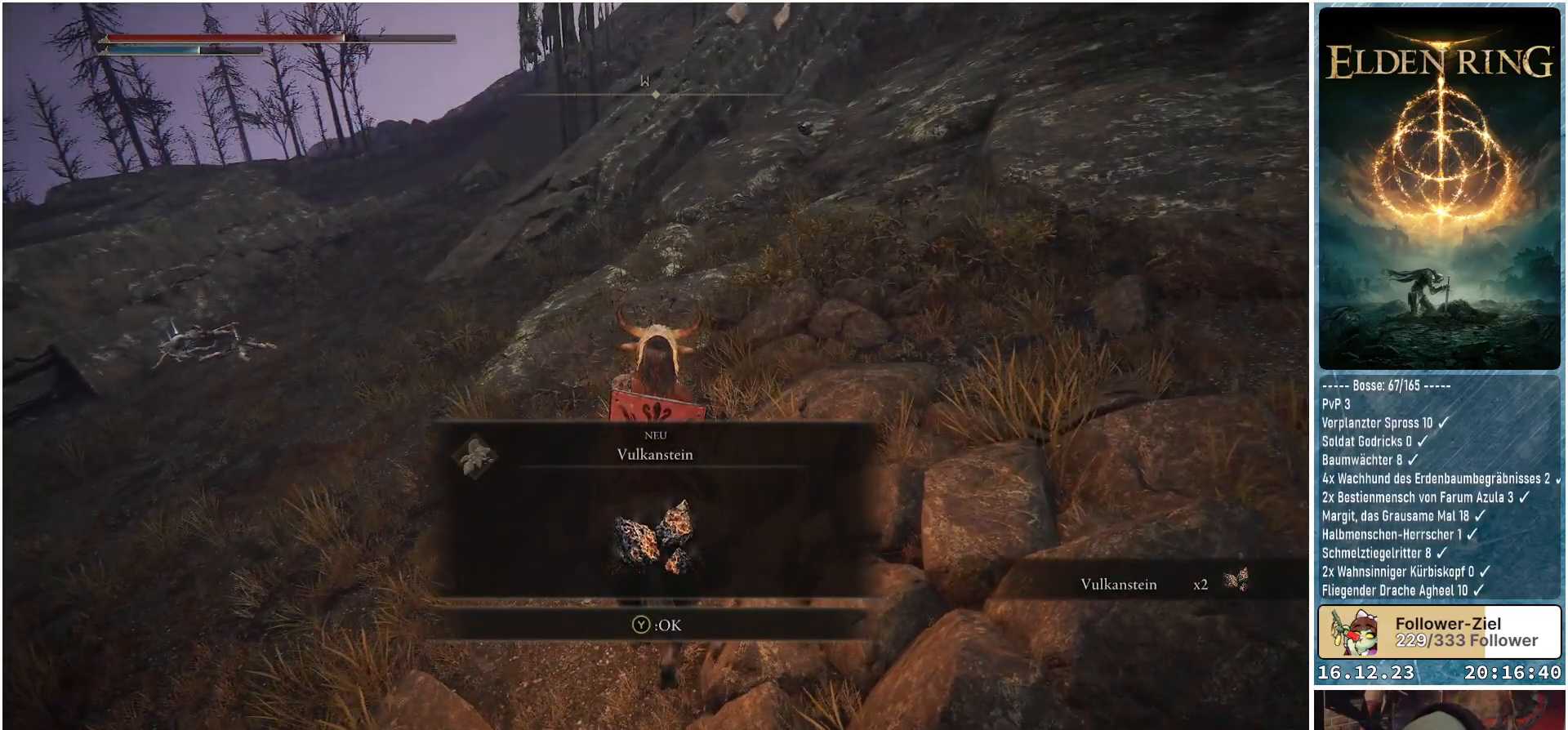
{"buttons": [], "left_stick": "center", "right_stick": "center", "events": []}
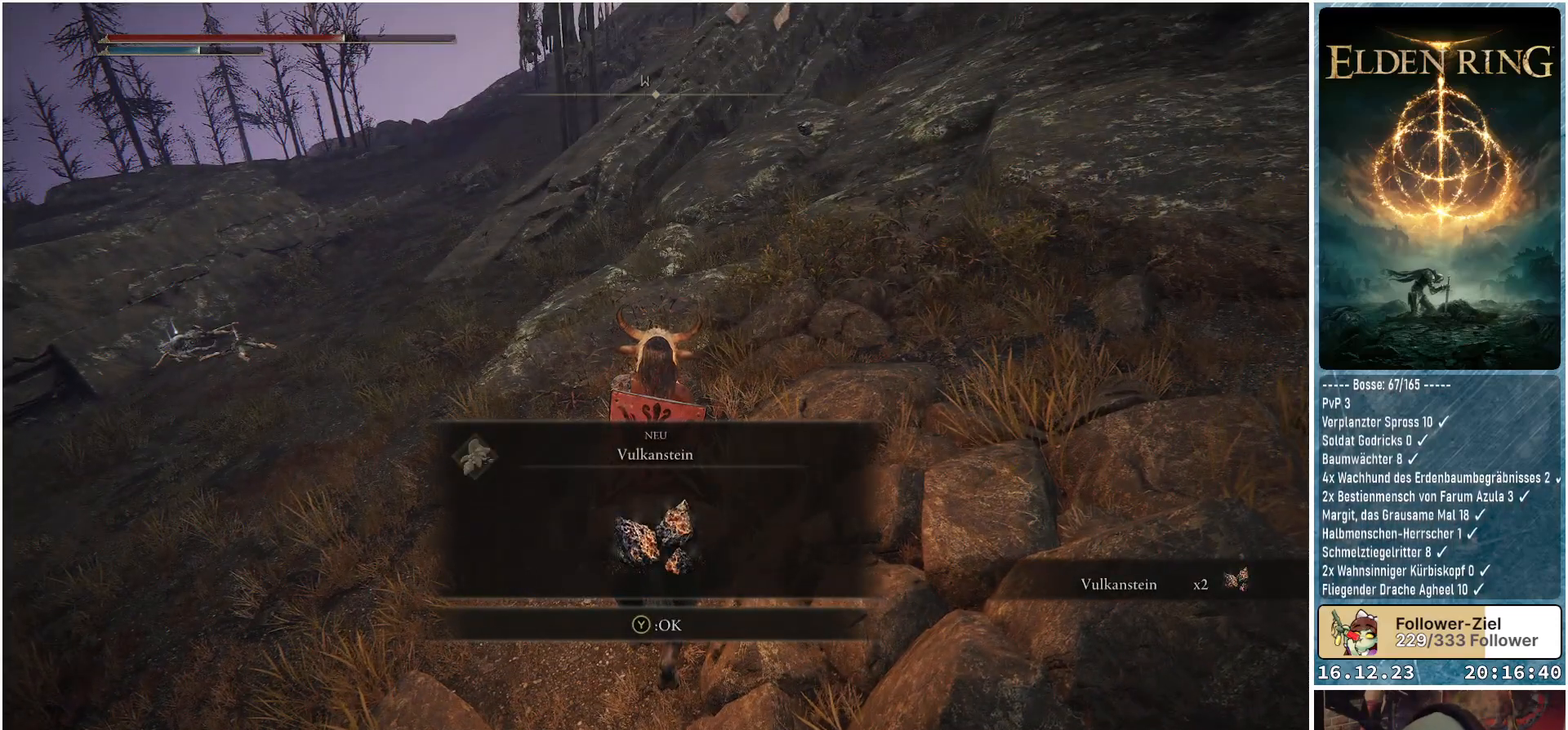
{"buttons": [], "left_stick": "center", "right_stick": "center", "events": []}
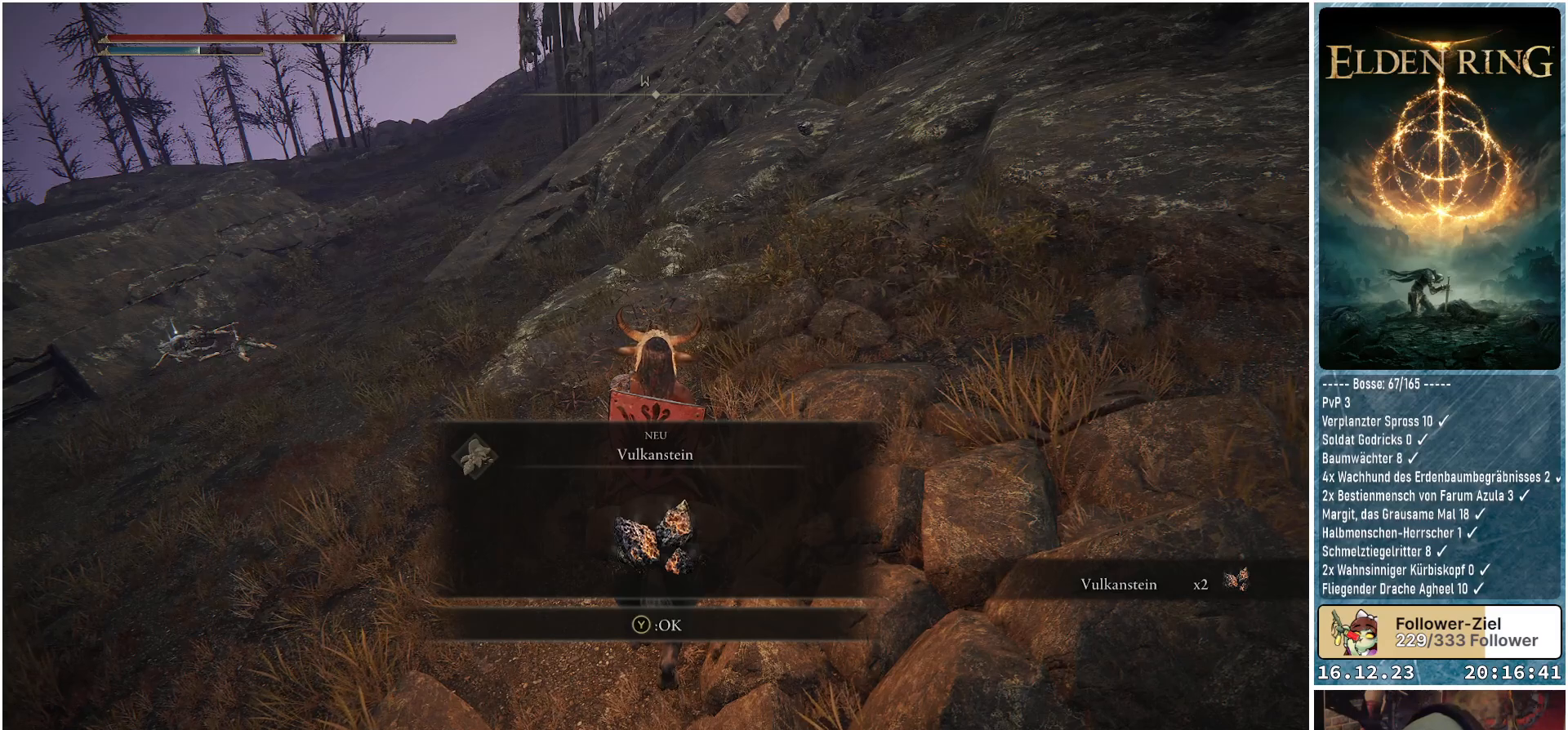
{"buttons": [], "left_stick": "center", "right_stick": "left", "events": [[150, "right_stick", "left"]]}
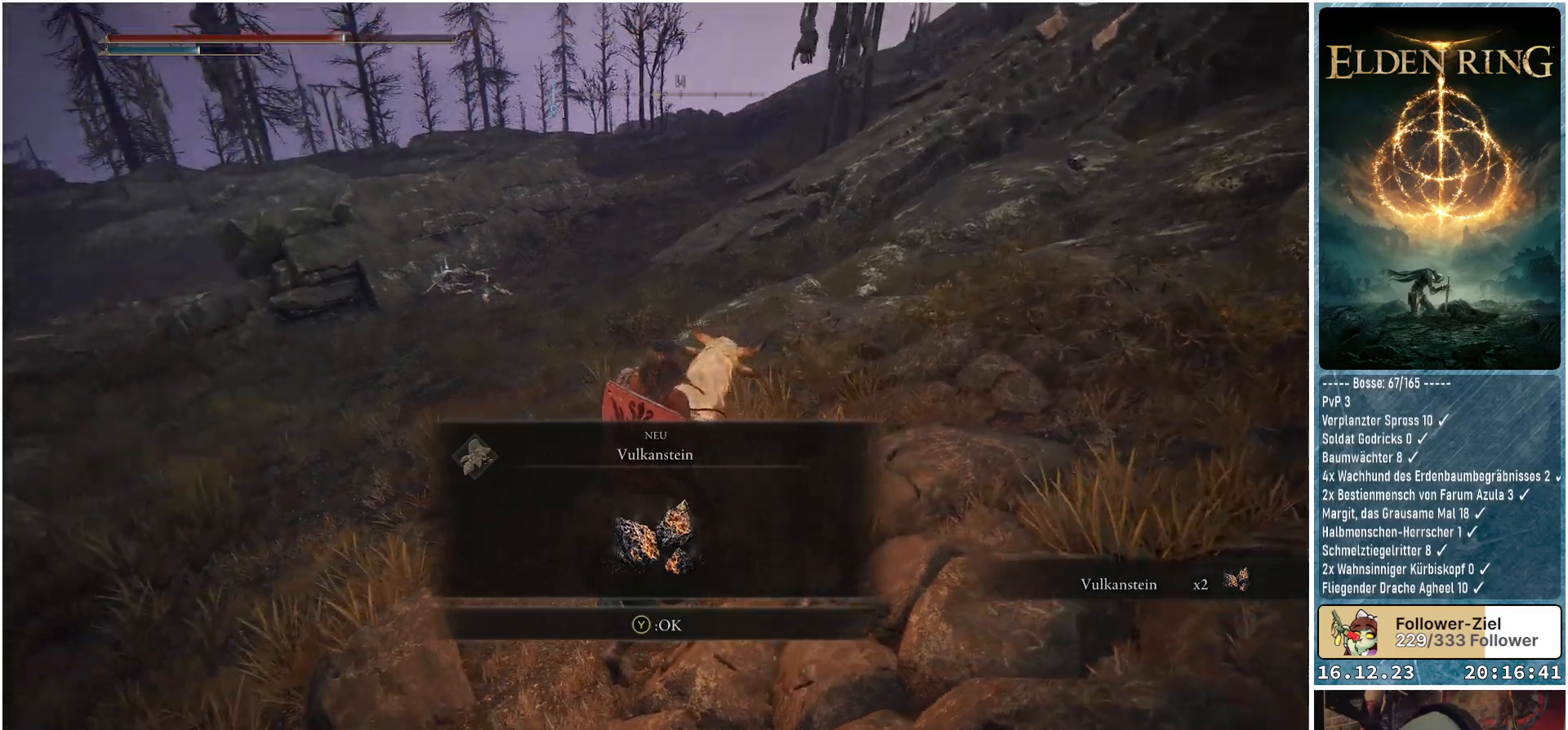
{"buttons": [], "left_stick": "center", "right_stick": "center", "events": [[200, "right_stick", "center"]]}
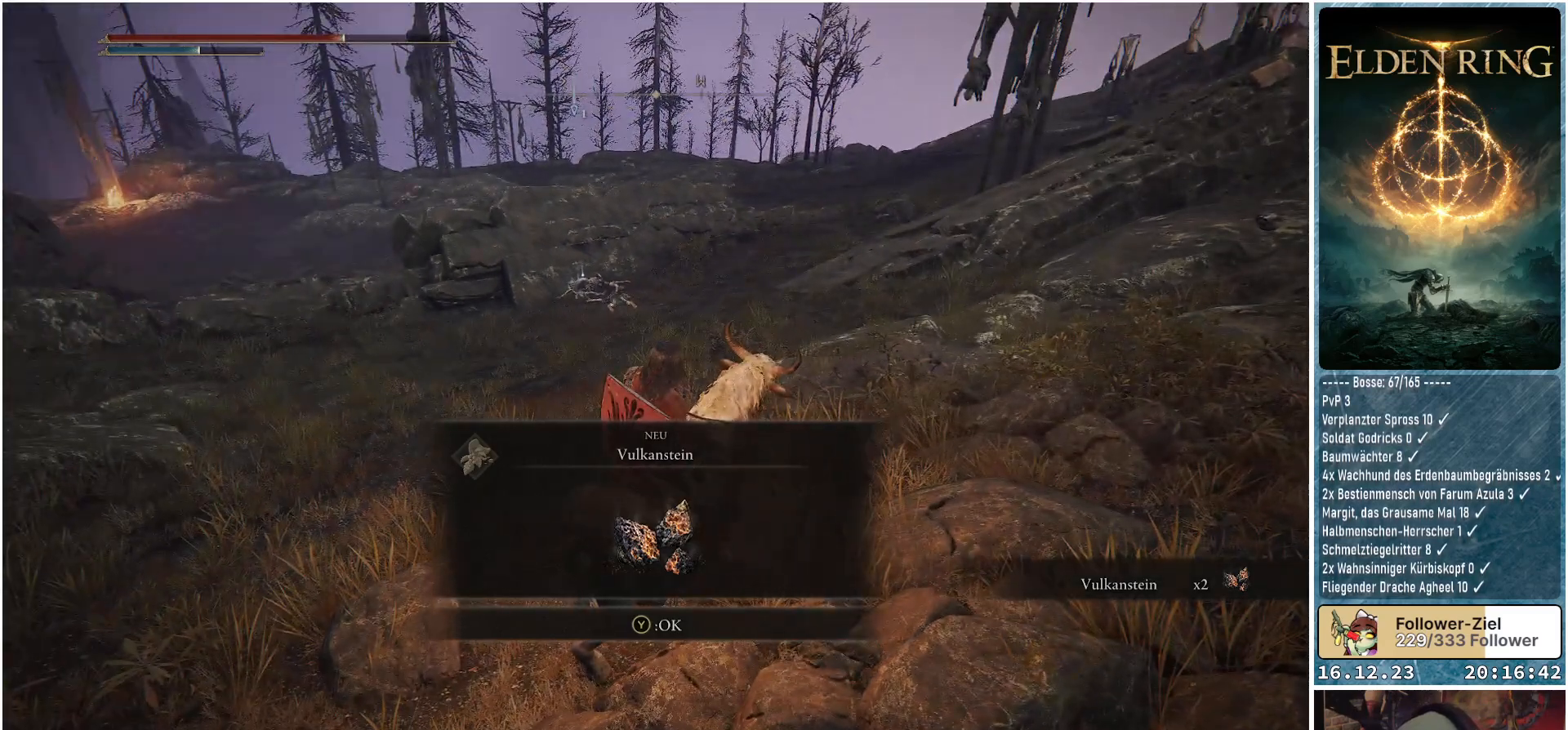
{"buttons": [], "left_stick": "center", "right_stick": "center", "events": []}
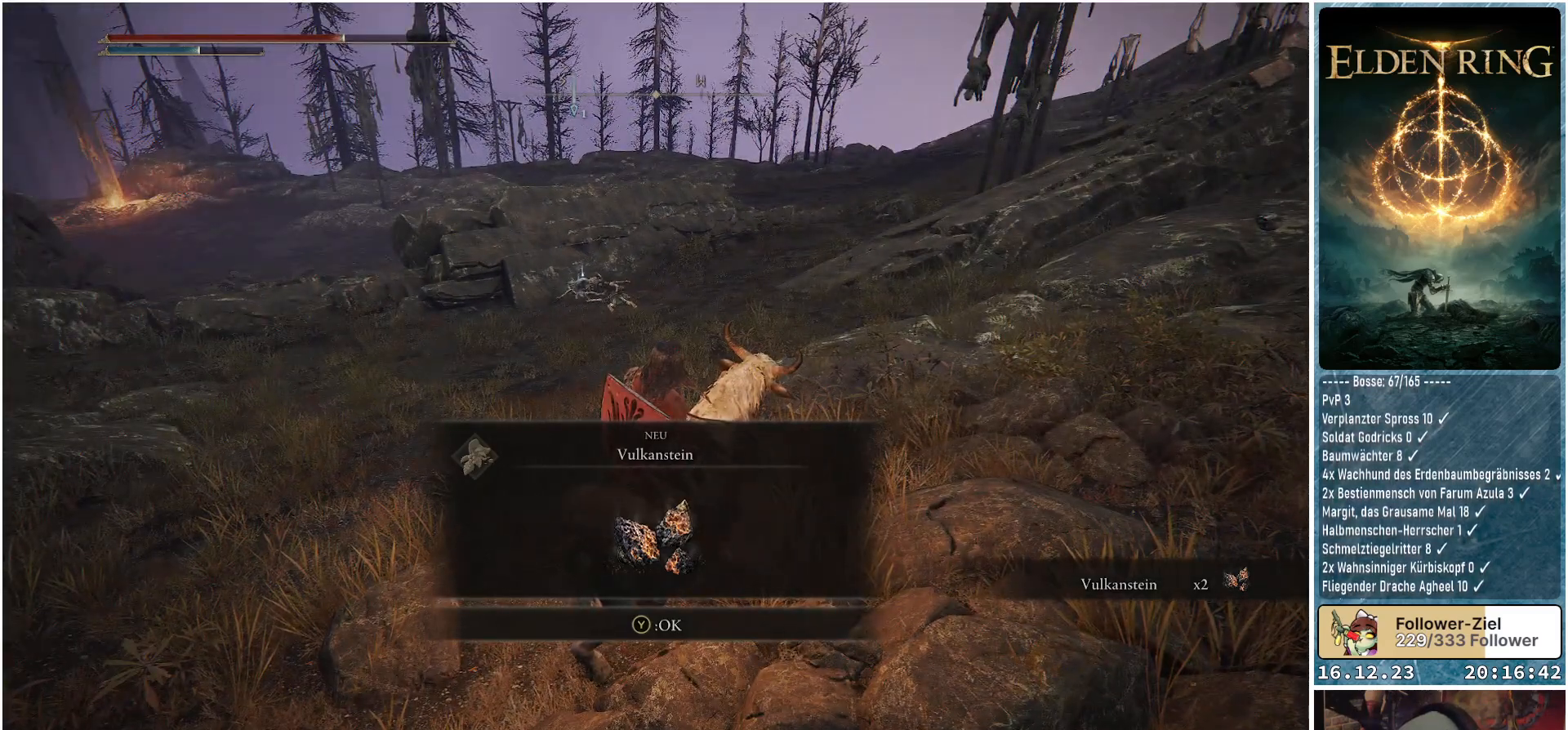
{"buttons": [], "left_stick": "center", "right_stick": "center", "events": [[367, "Y", "down"], [450, "Y", "up"]]}
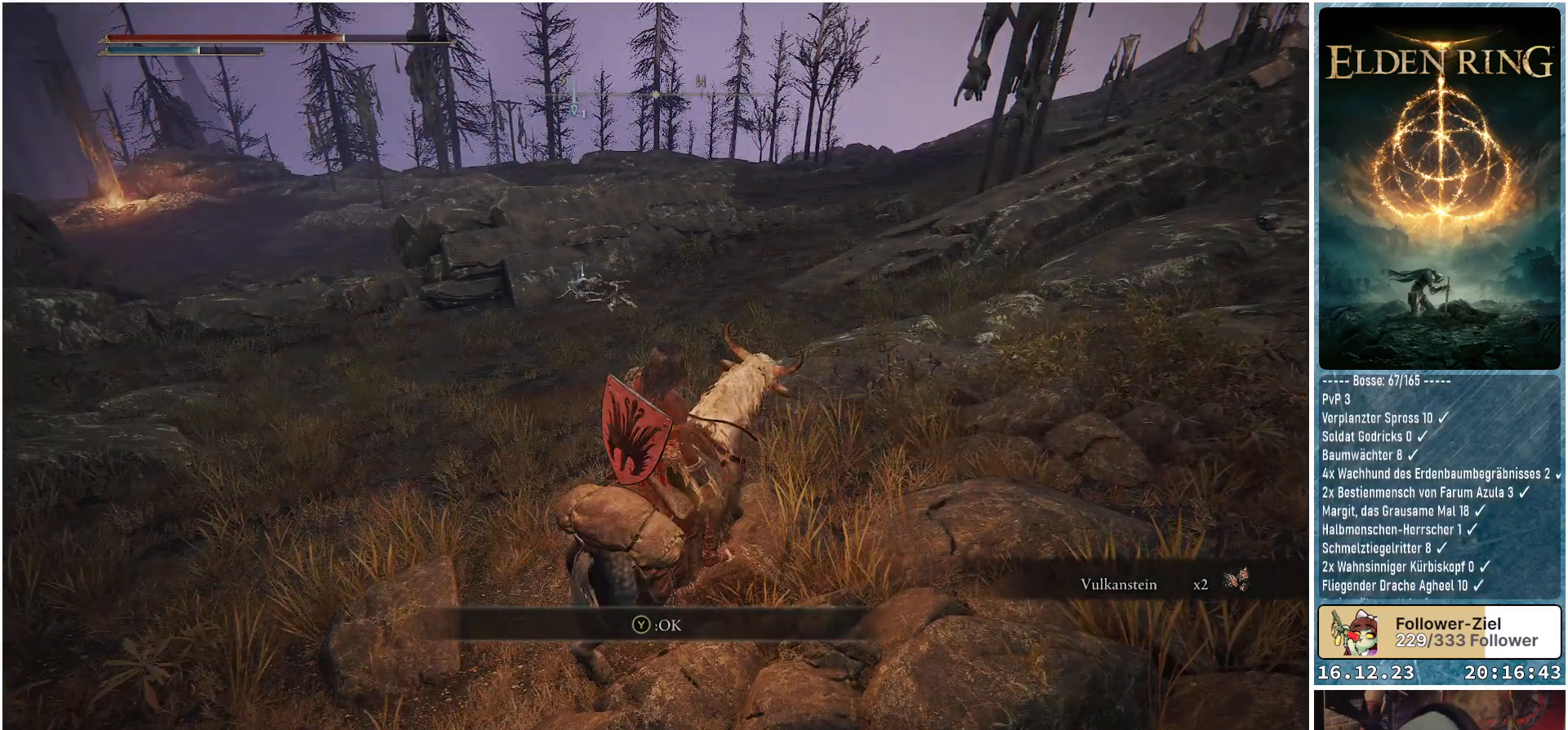
{"buttons": [], "left_stick": "center", "right_stick": "left", "events": [[233, "right_stick", "left"]]}
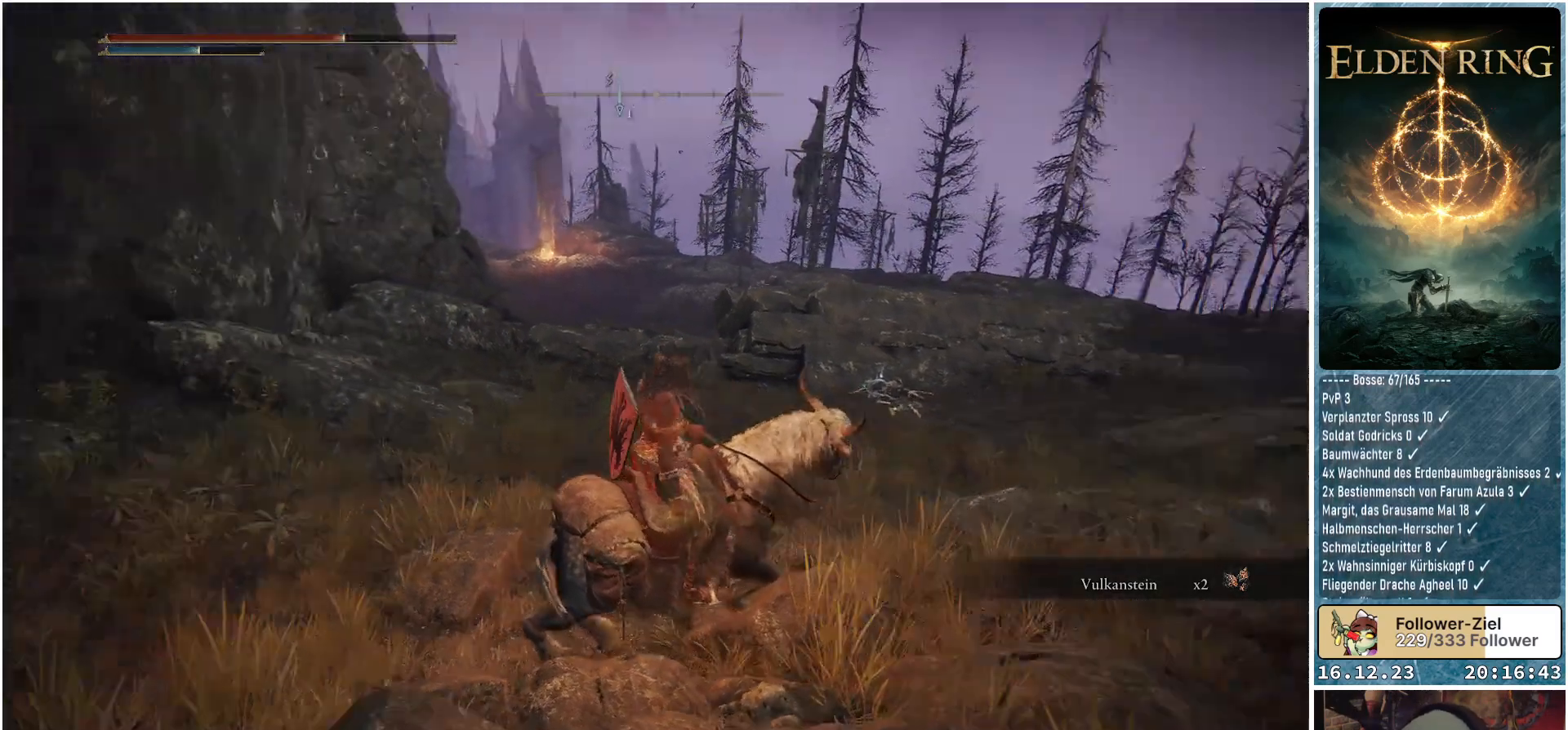
{"buttons": [], "left_stick": "center", "right_stick": "center", "events": [[167, "right_stick", "down-left"], [367, "right_stick", "center"]]}
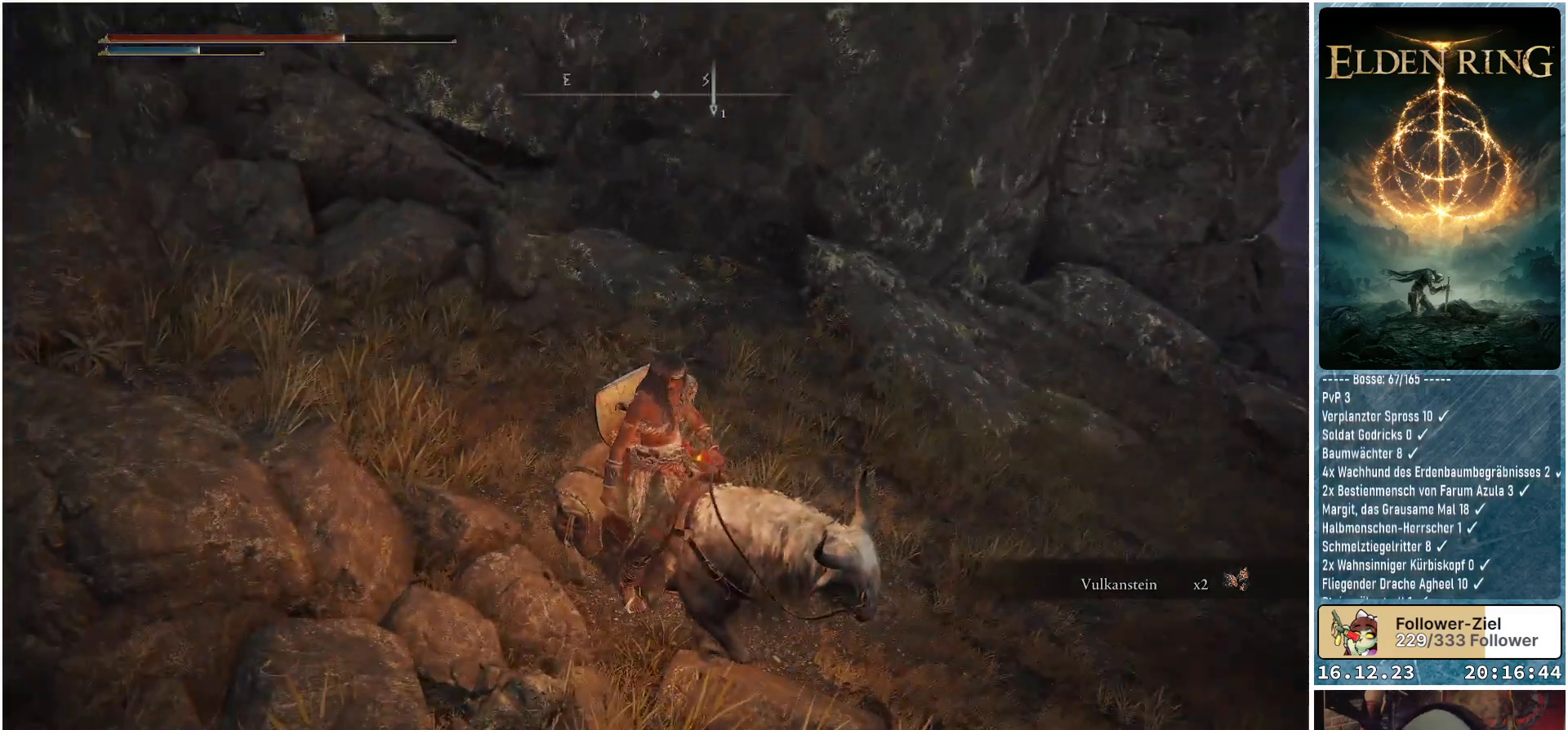
{"buttons": [], "left_stick": "center", "right_stick": "center", "events": []}
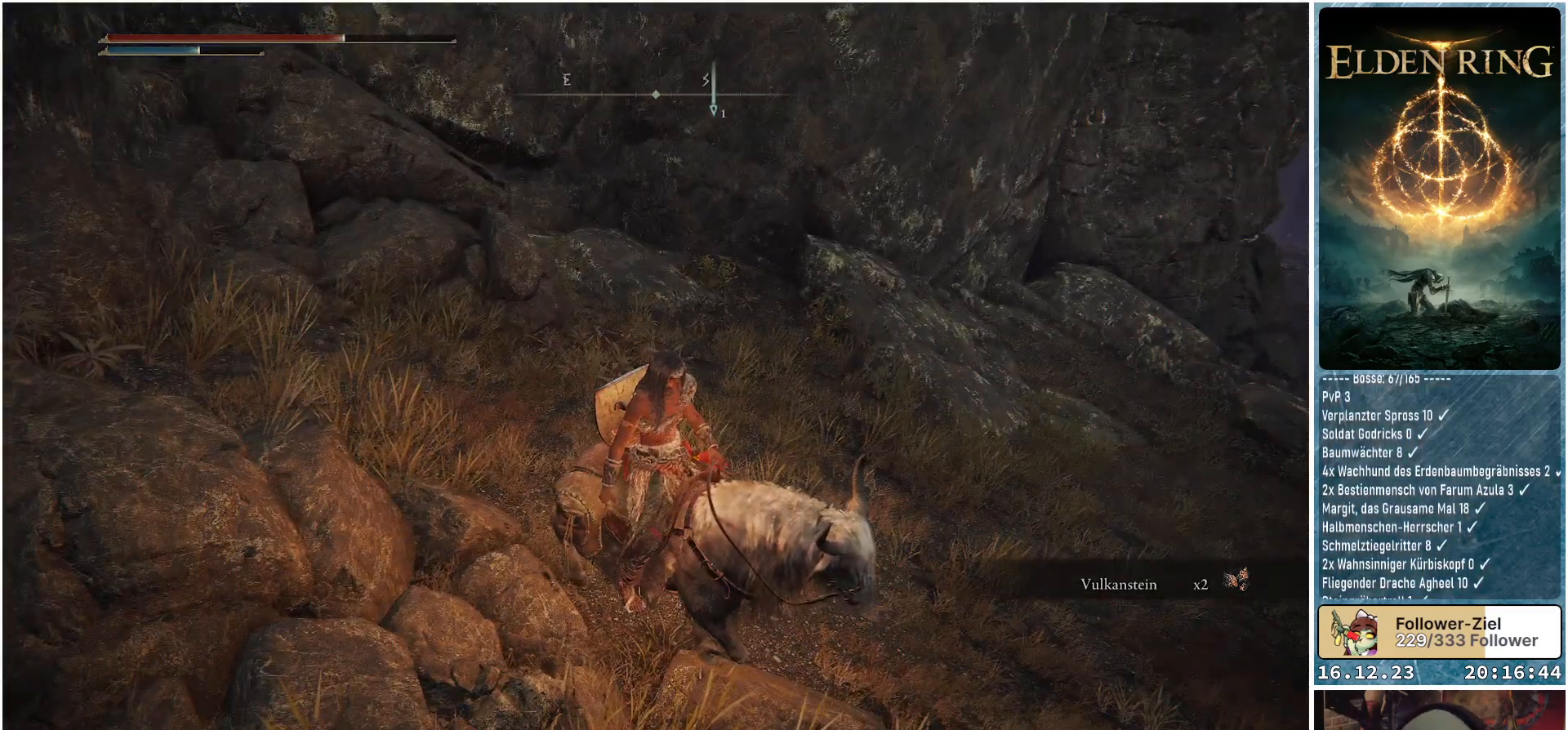
{"buttons": [], "left_stick": "center", "right_stick": "center", "events": []}
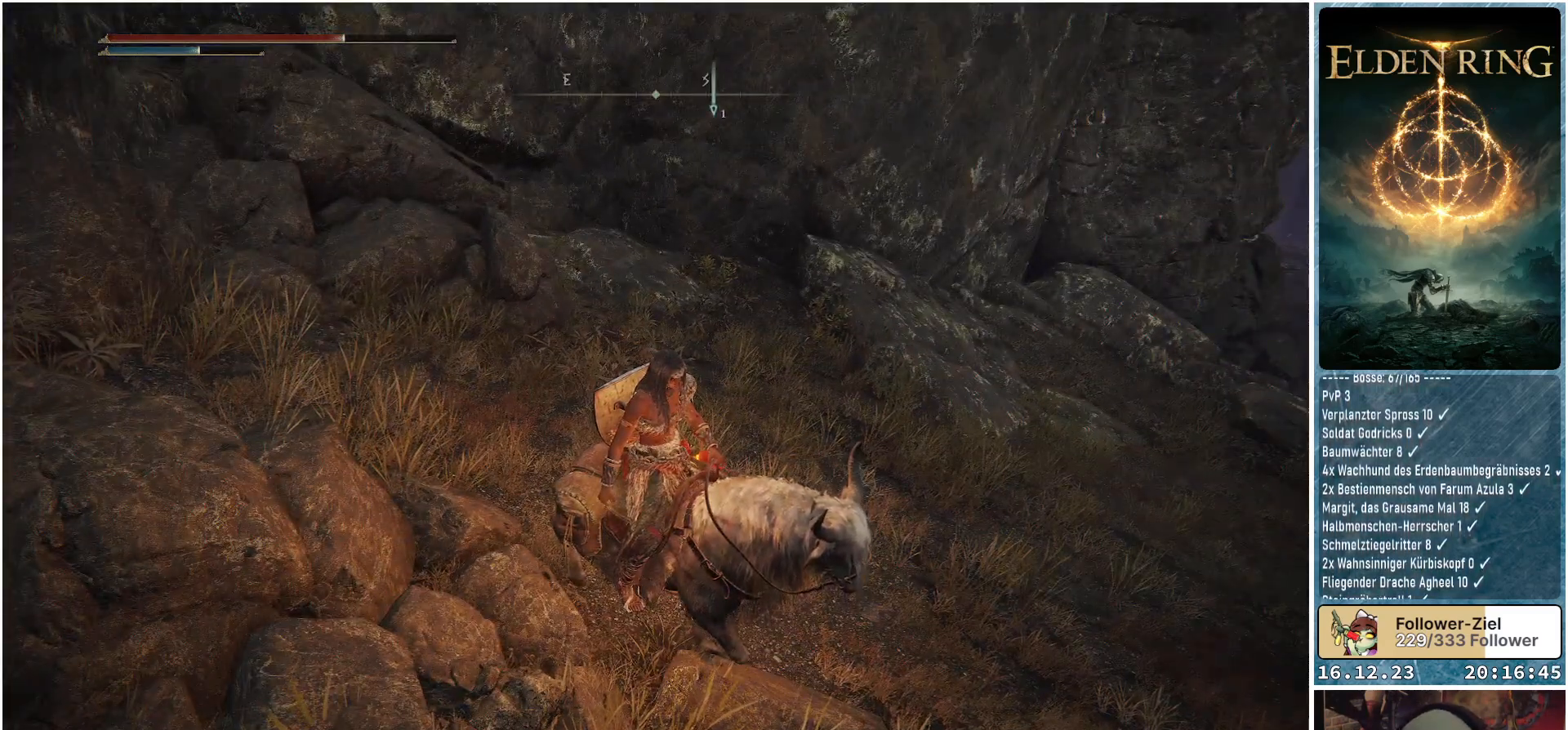
{"buttons": [], "left_stick": "up", "right_stick": "center", "events": [[33, "left_stick", "up"], [33, "right_stick", "right"], [300, "right_stick", "center"]]}
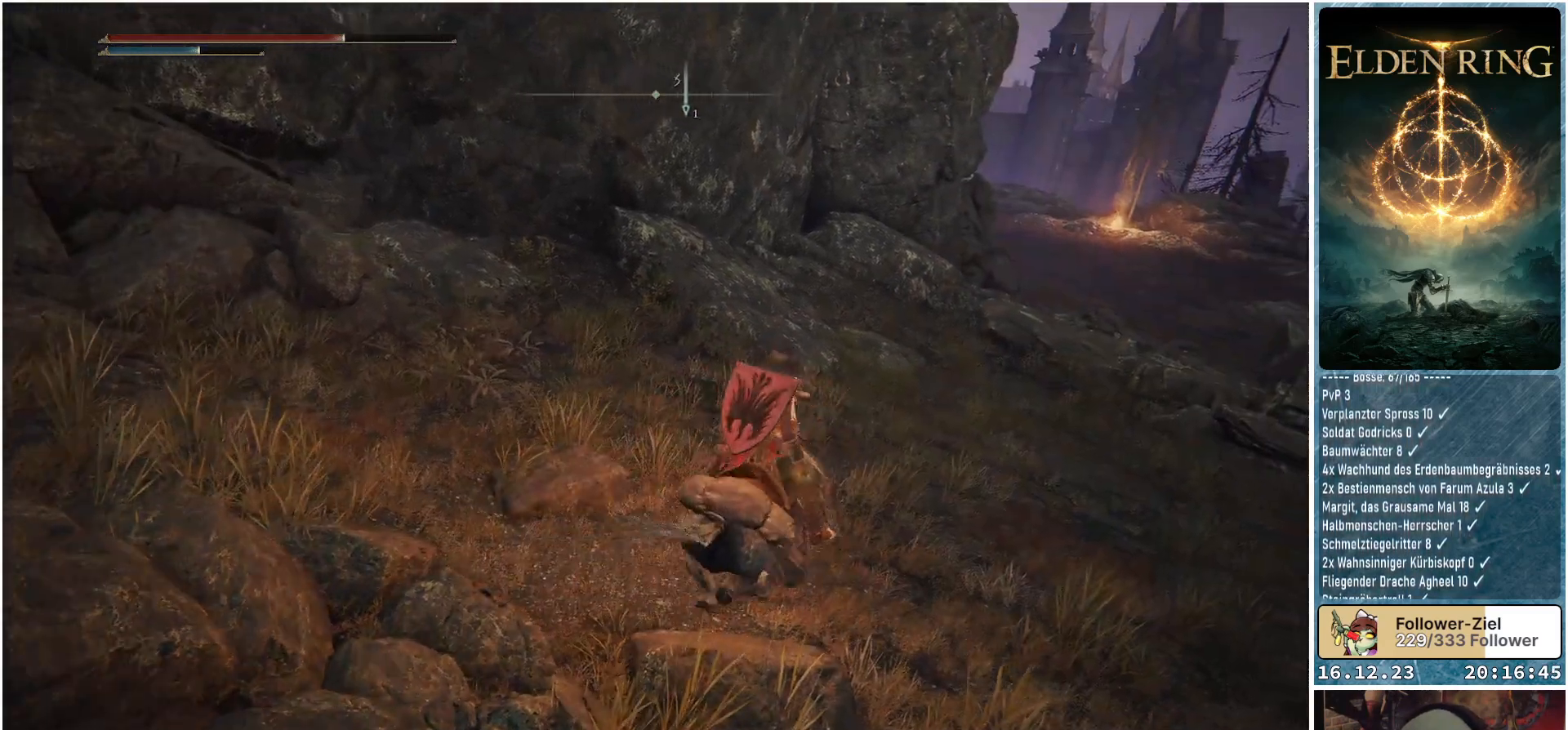
{"buttons": [], "left_stick": "up", "right_stick": "down-right", "events": [[217, "right_stick", "down-right"]]}
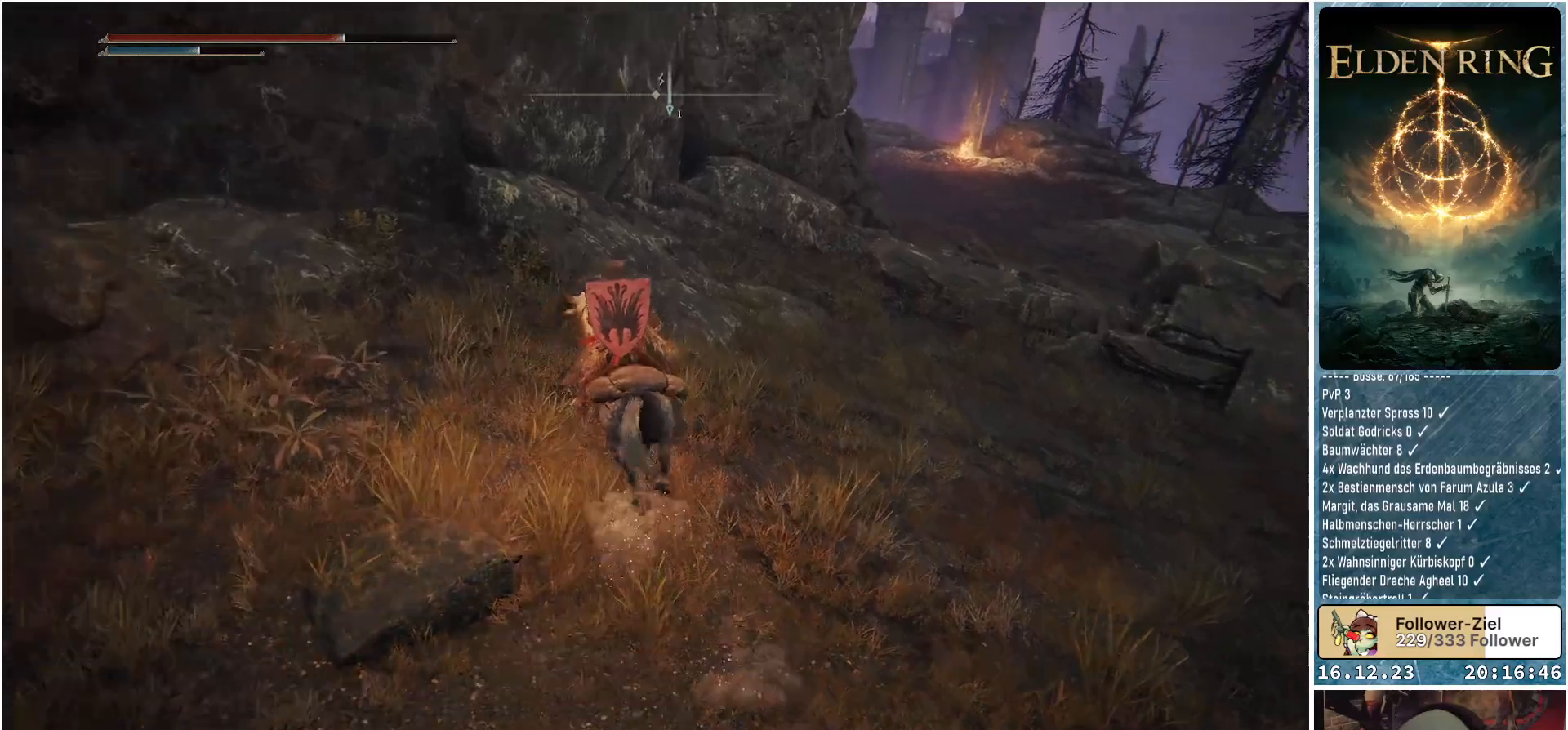
{"buttons": [], "left_stick": "up", "right_stick": "down-right", "events": [[133, "left_stick", "up-left"], [450, "left_stick", "up"]]}
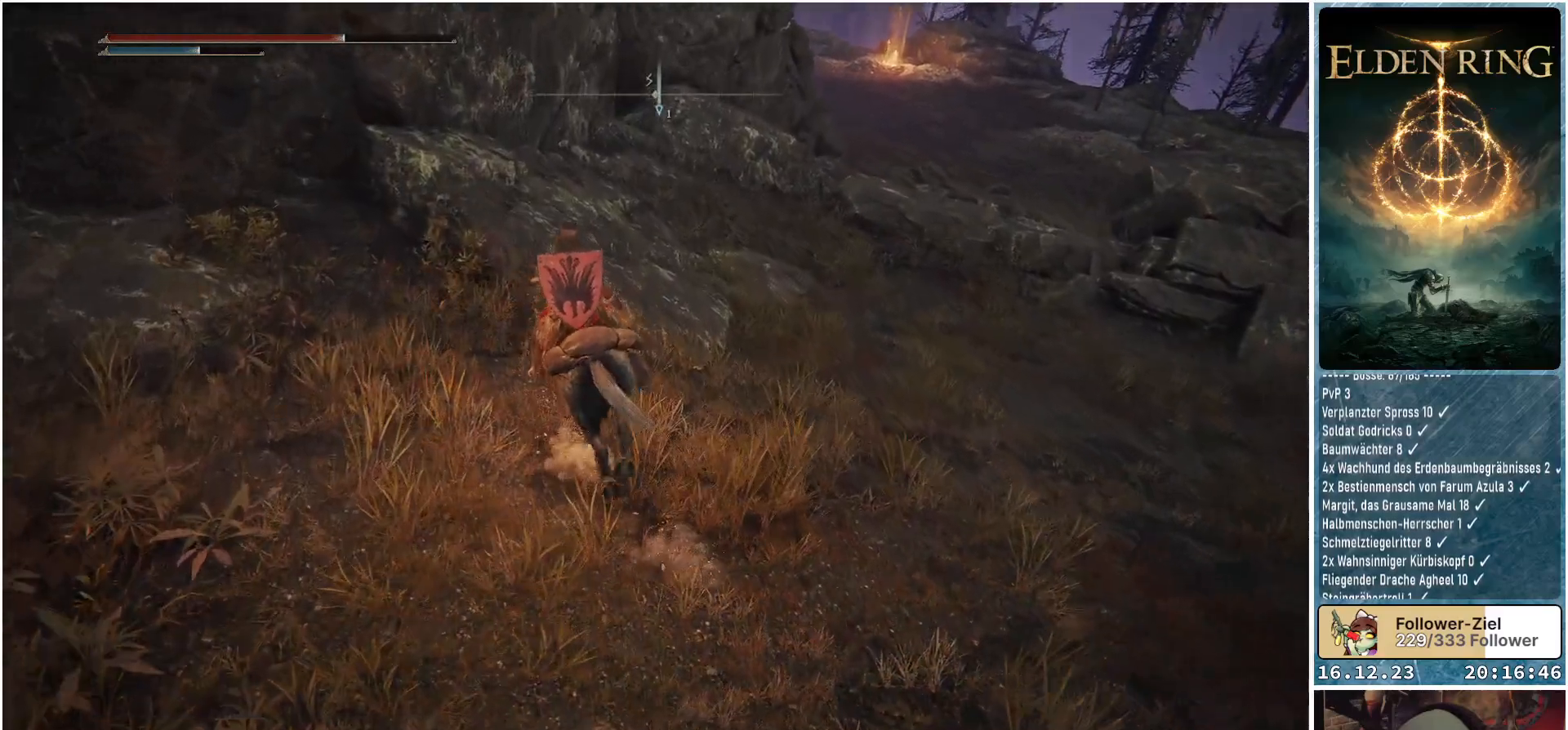
{"buttons": [], "left_stick": "up", "right_stick": "down-right", "events": []}
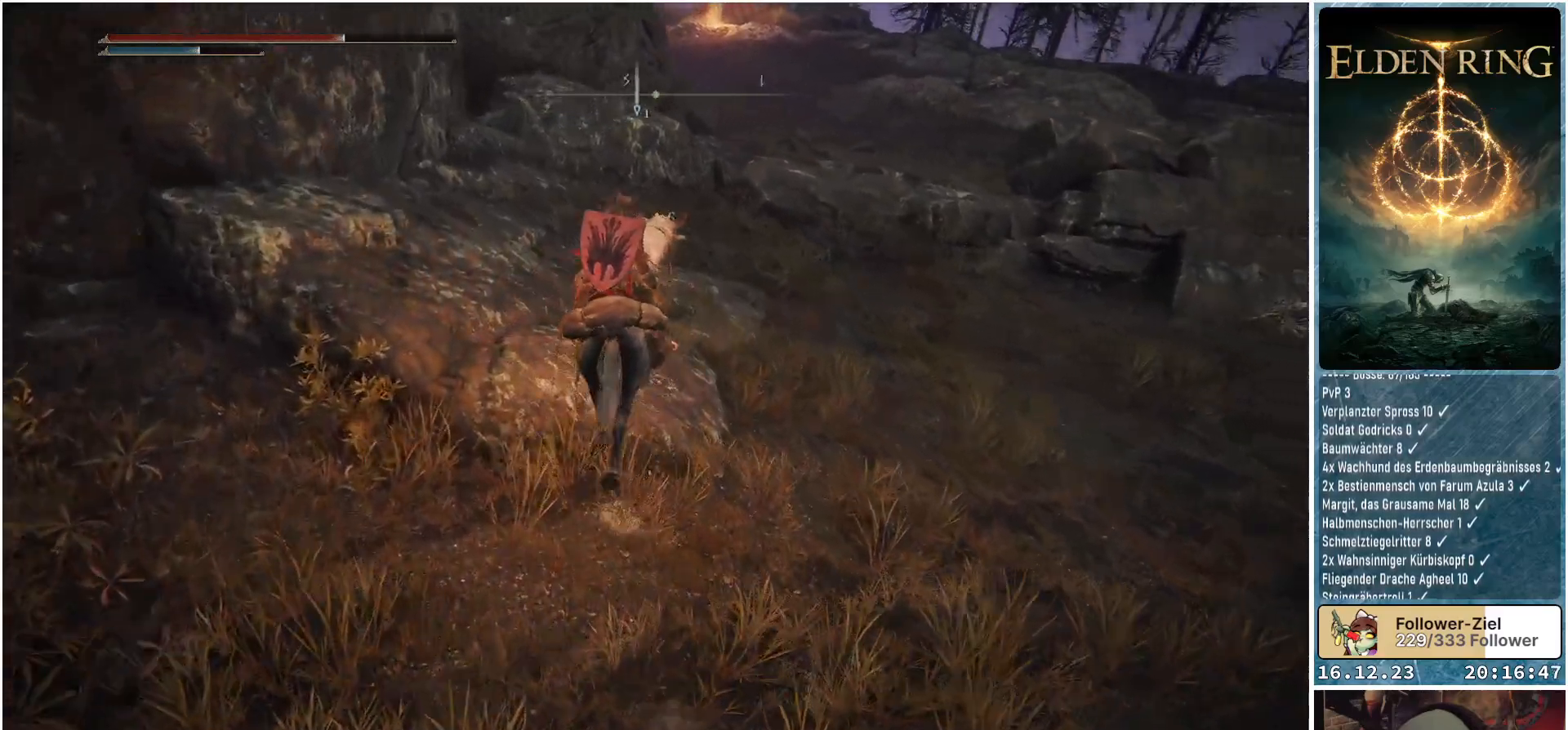
{"buttons": [], "left_stick": "up", "right_stick": "down-right", "events": []}
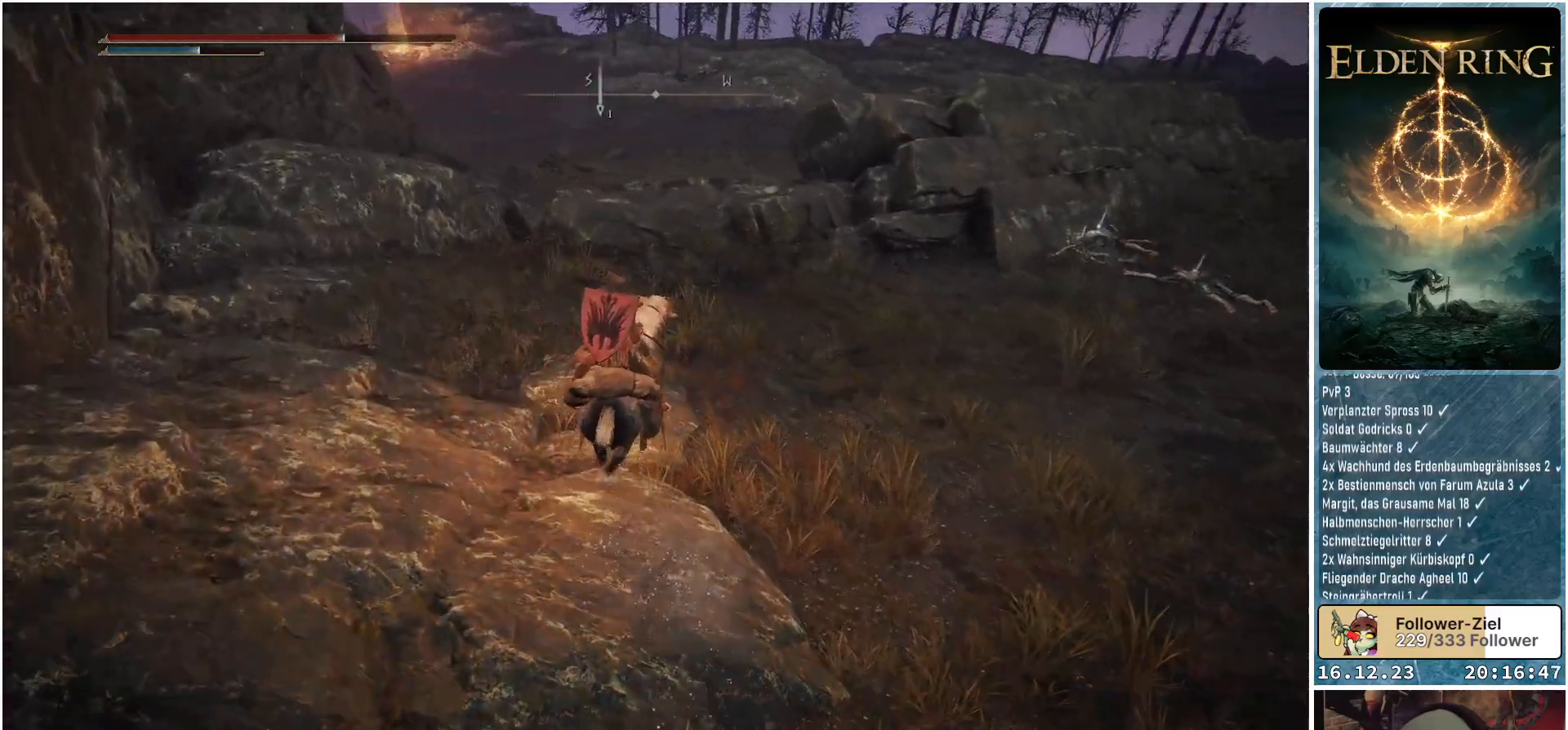
{"buttons": [], "left_stick": "up", "right_stick": "right", "events": [[67, "right_stick", "center"], [400, "right_stick", "right"]]}
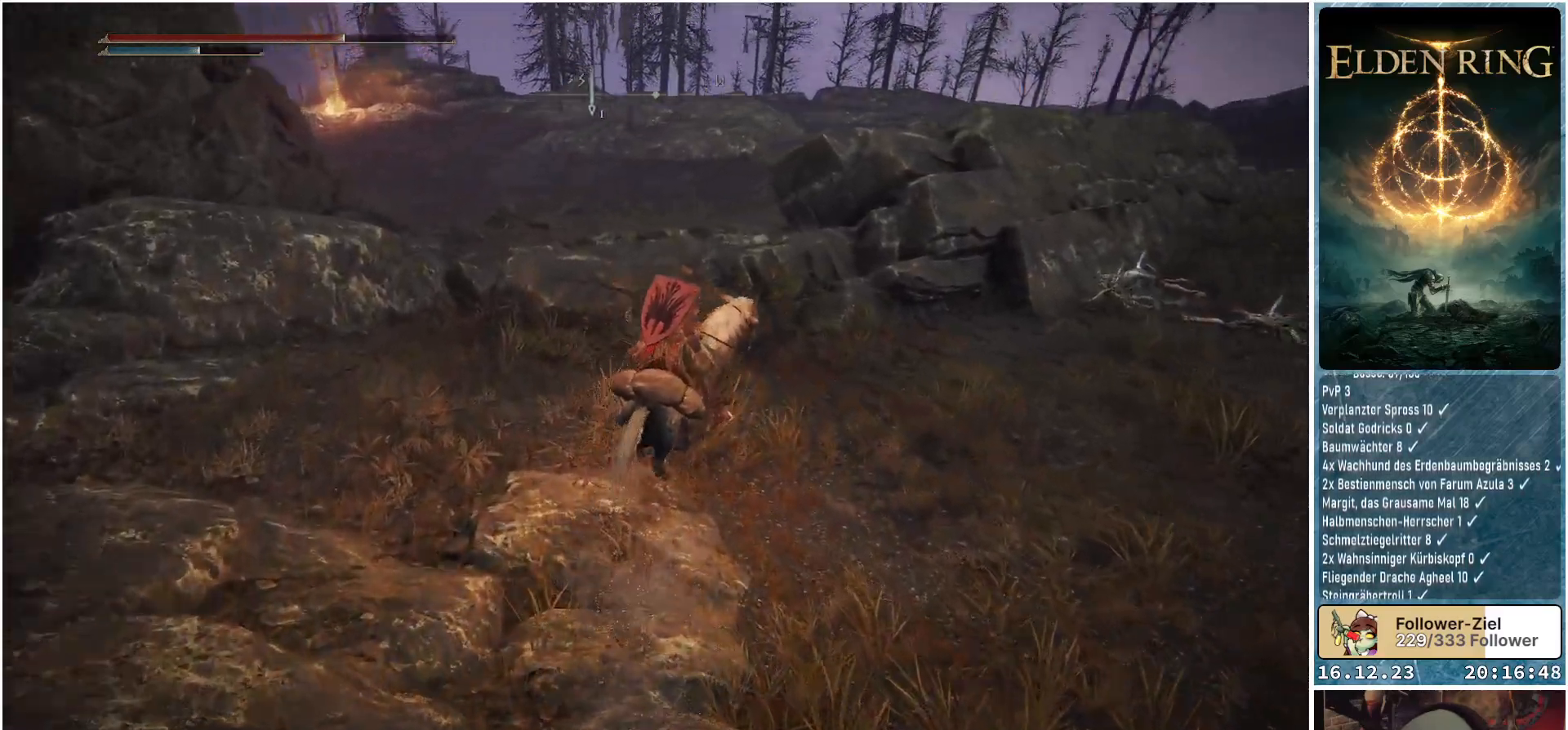
{"buttons": [], "left_stick": "up", "right_stick": "right", "events": []}
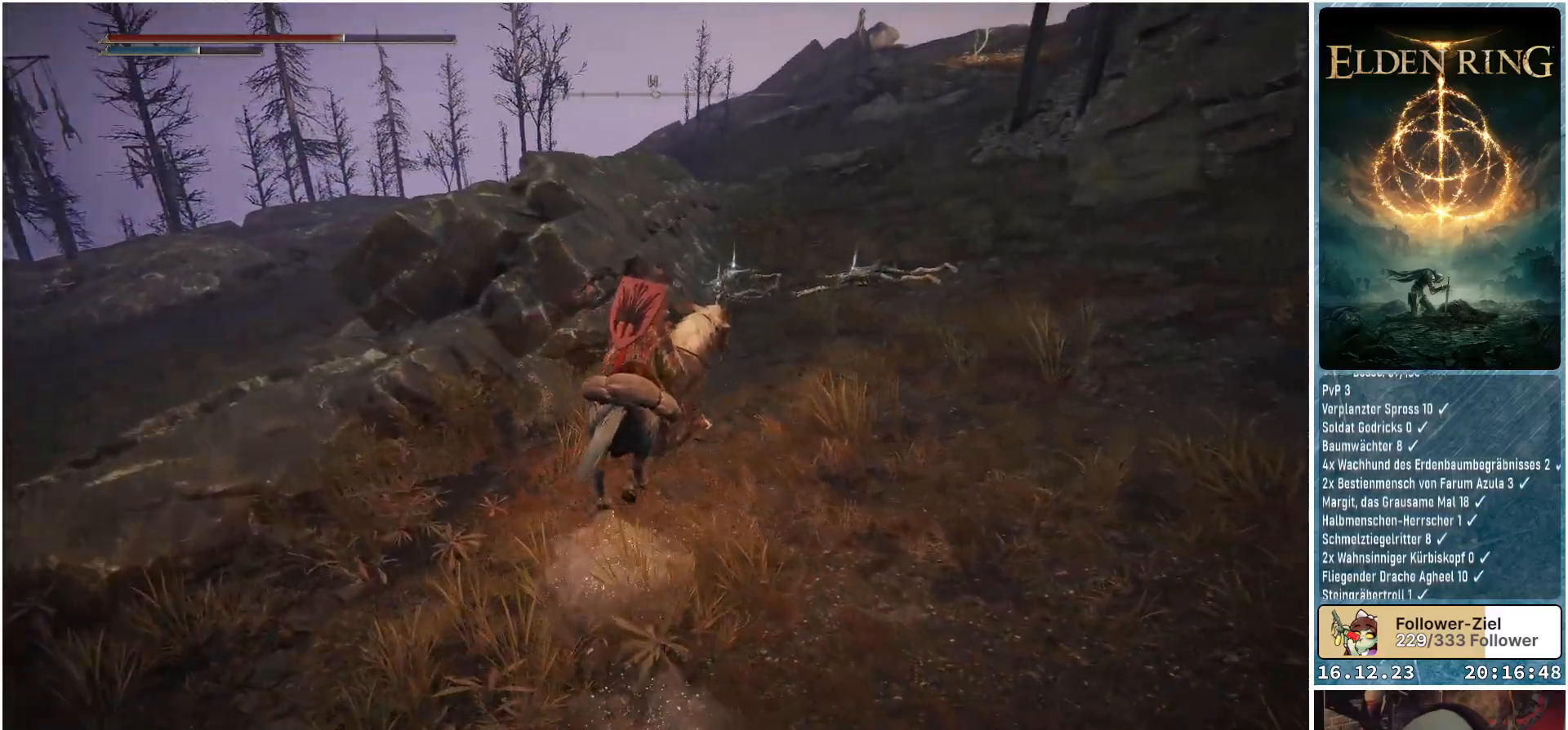
{"buttons": [], "left_stick": "up", "right_stick": "down-right", "events": [[200, "right_stick", "down-right"]]}
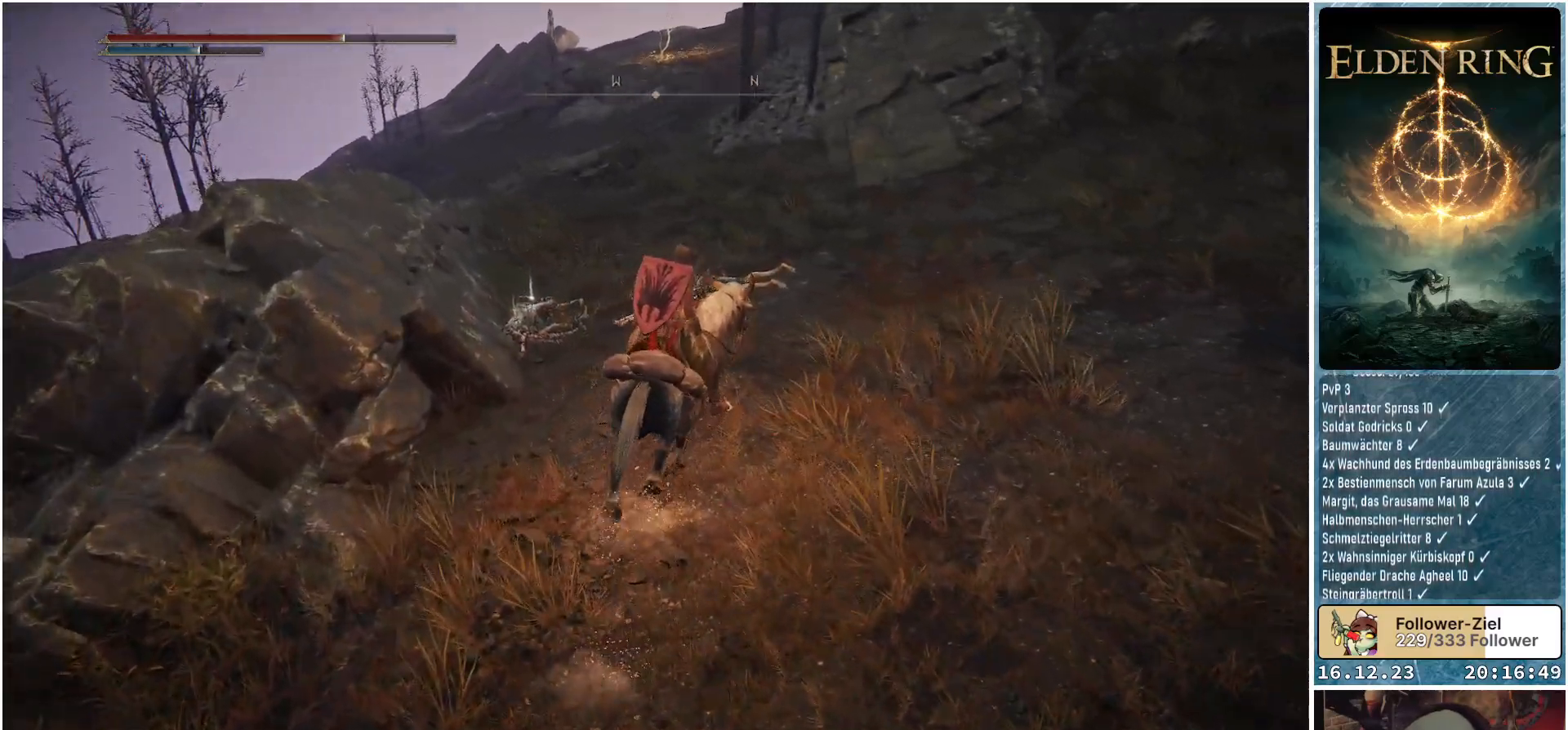
{"buttons": [], "left_stick": "up", "right_stick": "center", "events": [[150, "right_stick", "center"]]}
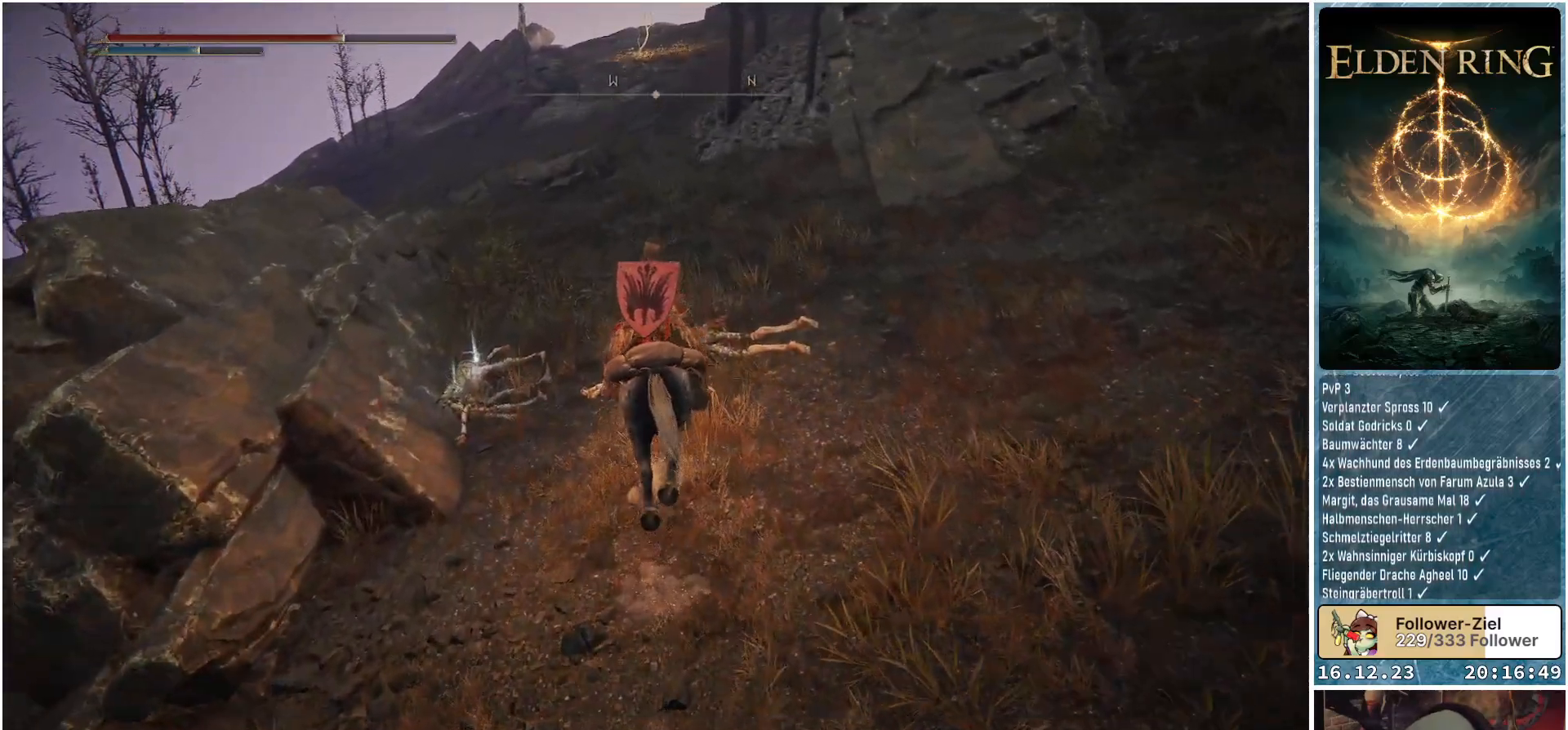
{"buttons": ["Y"], "left_stick": "center", "right_stick": "center", "events": [[300, "left_stick", "center"], [467, "Y", "down"]]}
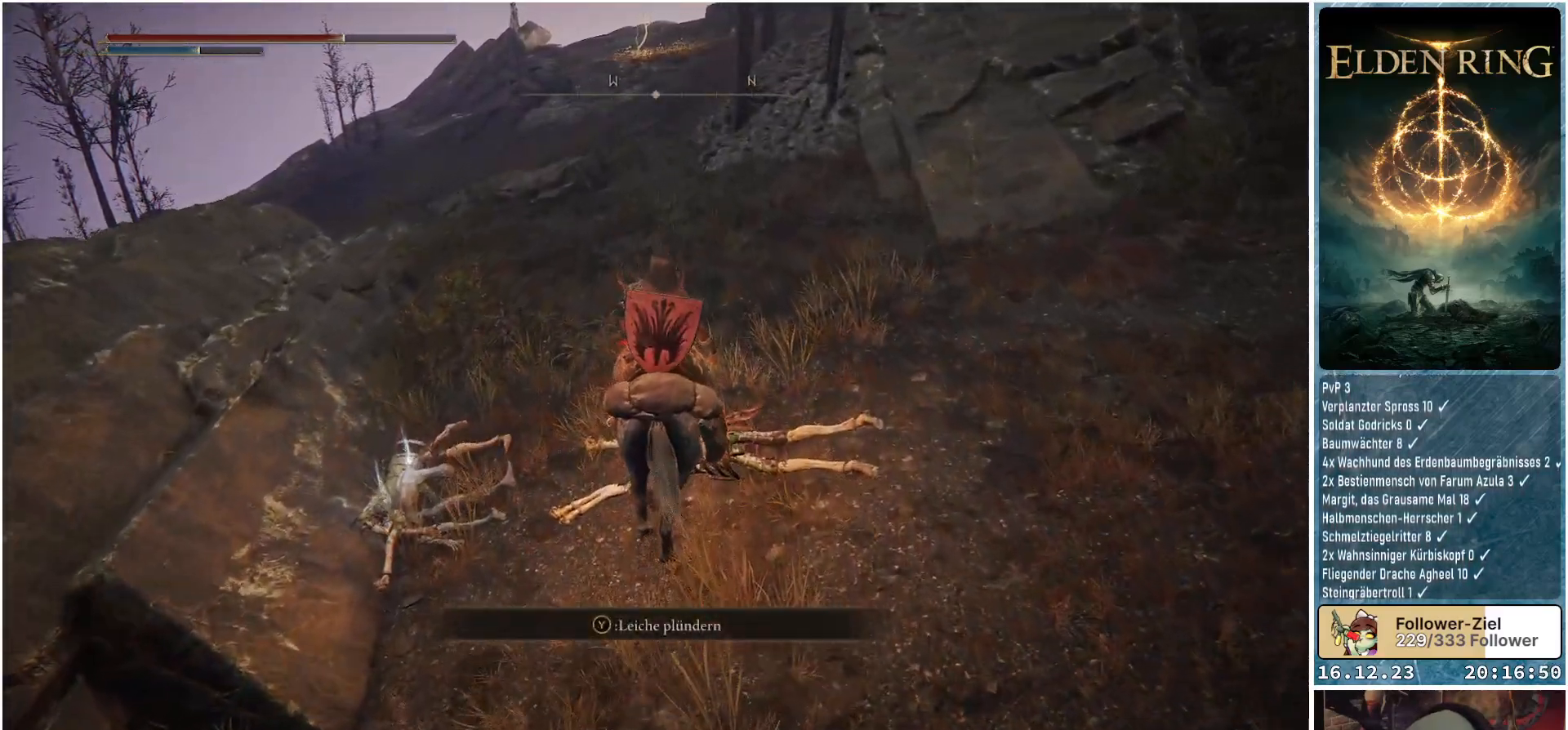
{"buttons": [], "left_stick": "center", "right_stick": "center", "events": [[67, "Y", "up"]]}
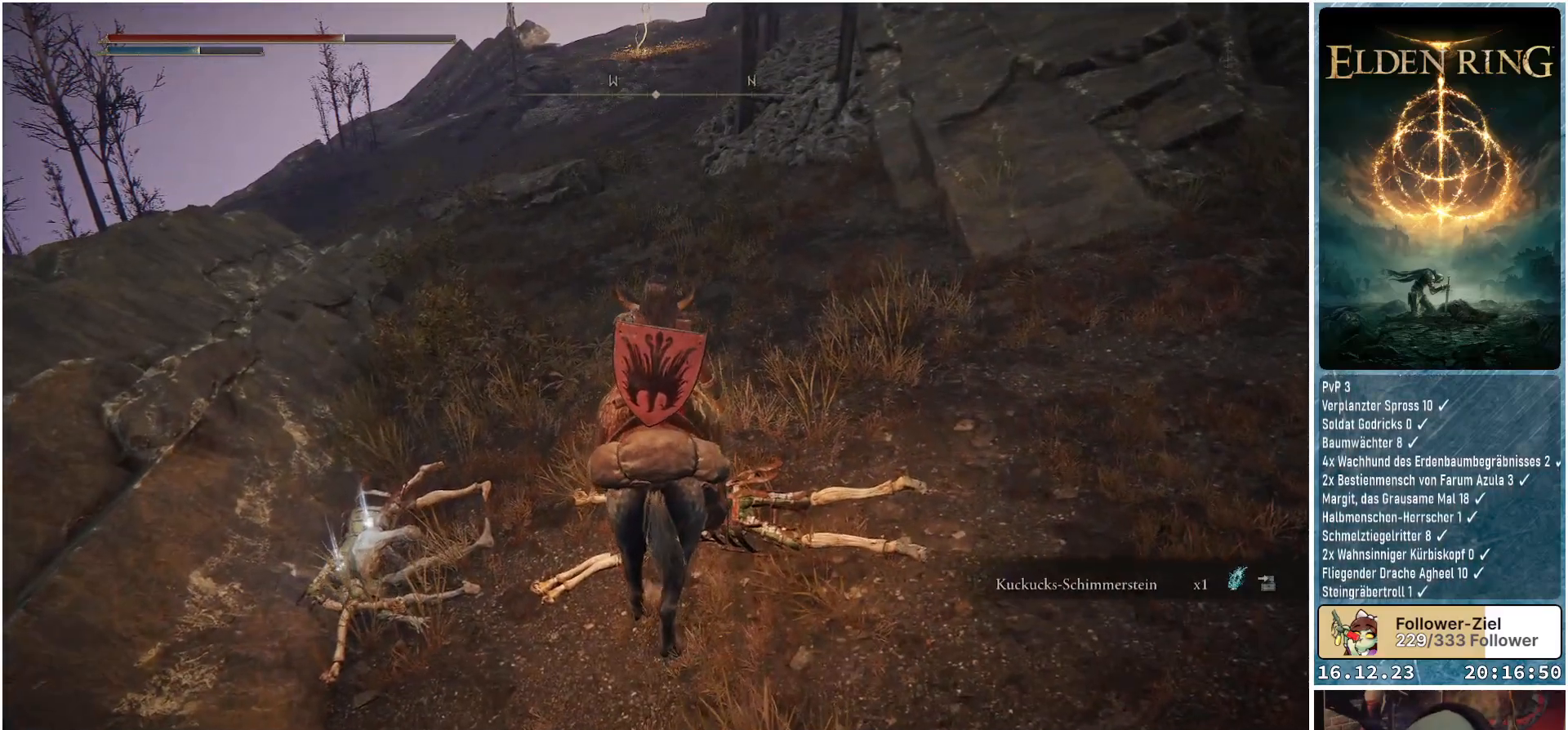
{"buttons": [], "left_stick": "center", "right_stick": "left", "events": [[200, "right_stick", "left"]]}